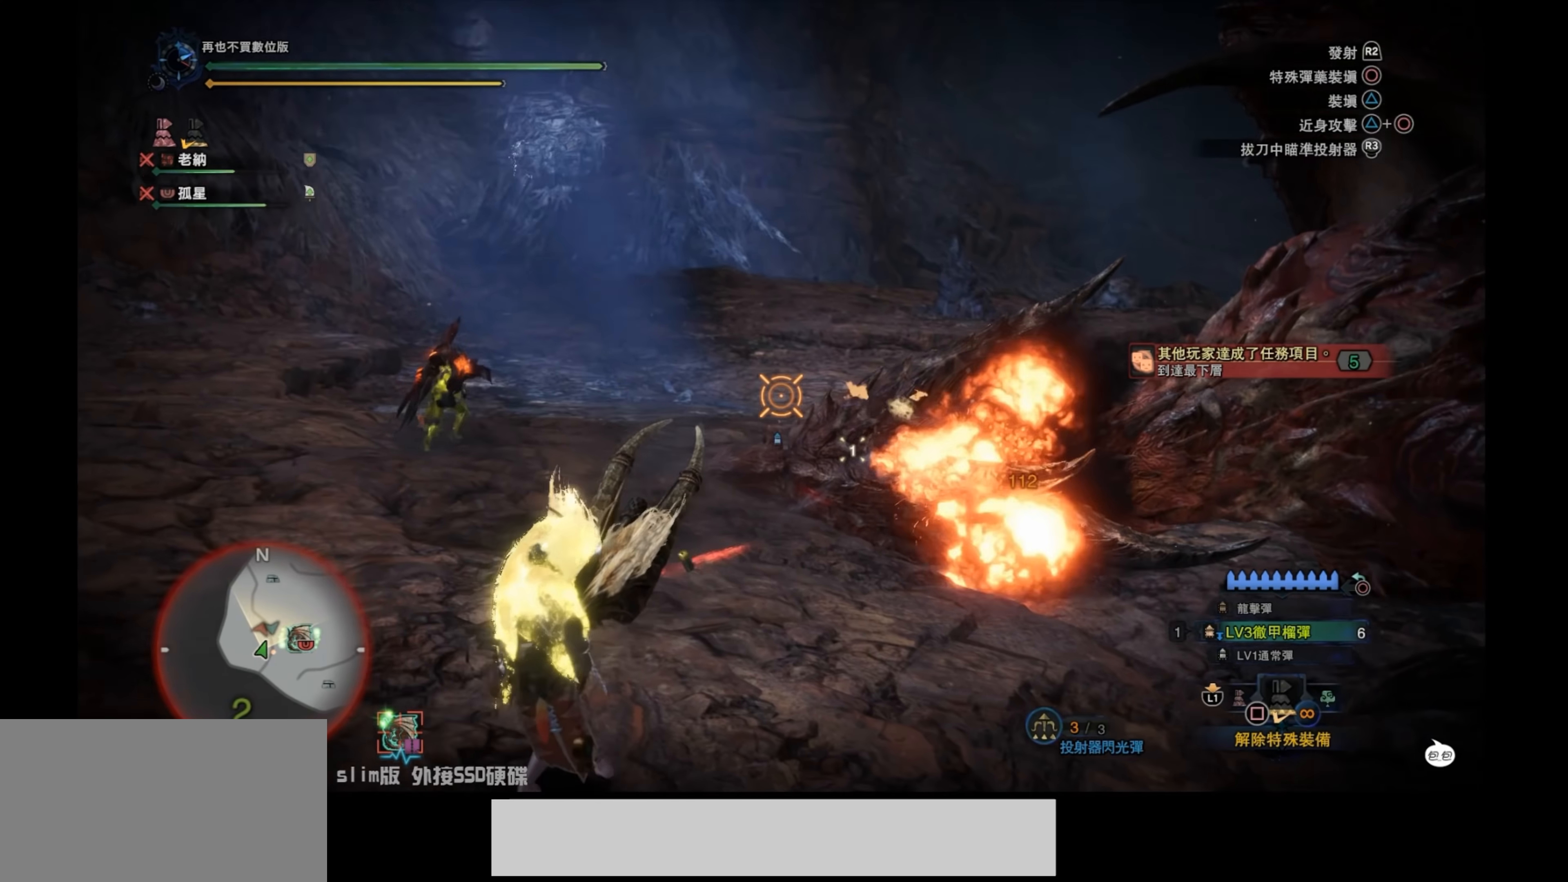
Gameplay with a controller (PlayStation layout); each line is a JSON object with the inputs held at the frame after it. "events" lists button and stick changes between this image and that frame as [ms after this image, input, new state], when the widget could be followed in between.
{"buttons": ["L2"], "left_stick": "left", "right_stick": "right", "events": [[166, "right_stick", "center"], [250, "right_stick", "up"], [383, "right_stick", "right"]]}
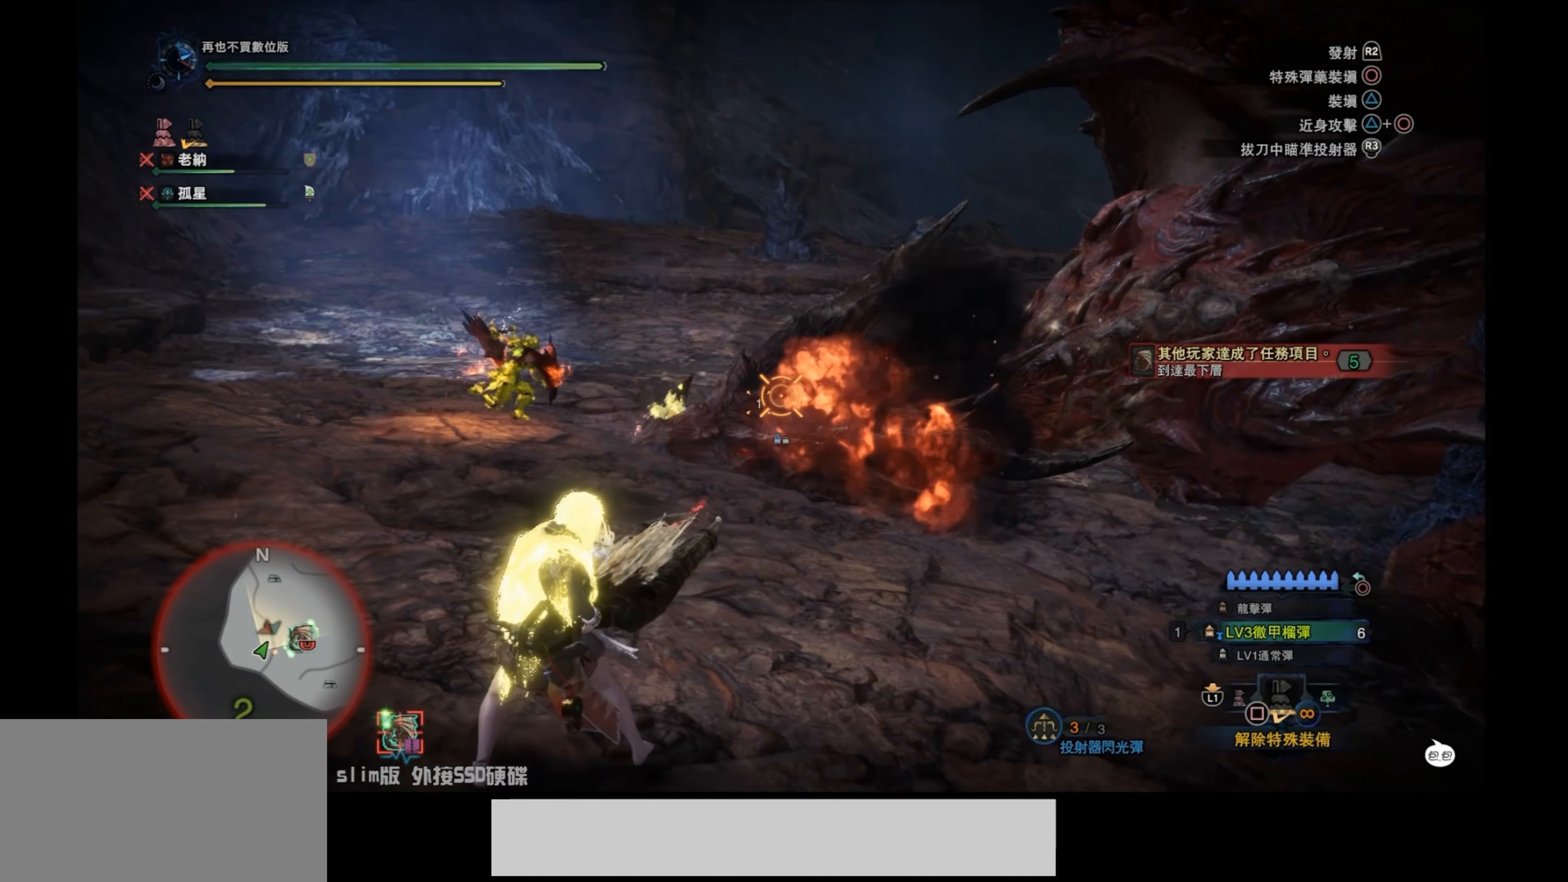
{"buttons": ["L2"], "left_stick": "left", "right_stick": "down-right", "events": [[100, "right_stick", "center"], [317, "right_stick", "down"], [400, "right_stick", "down-right"]]}
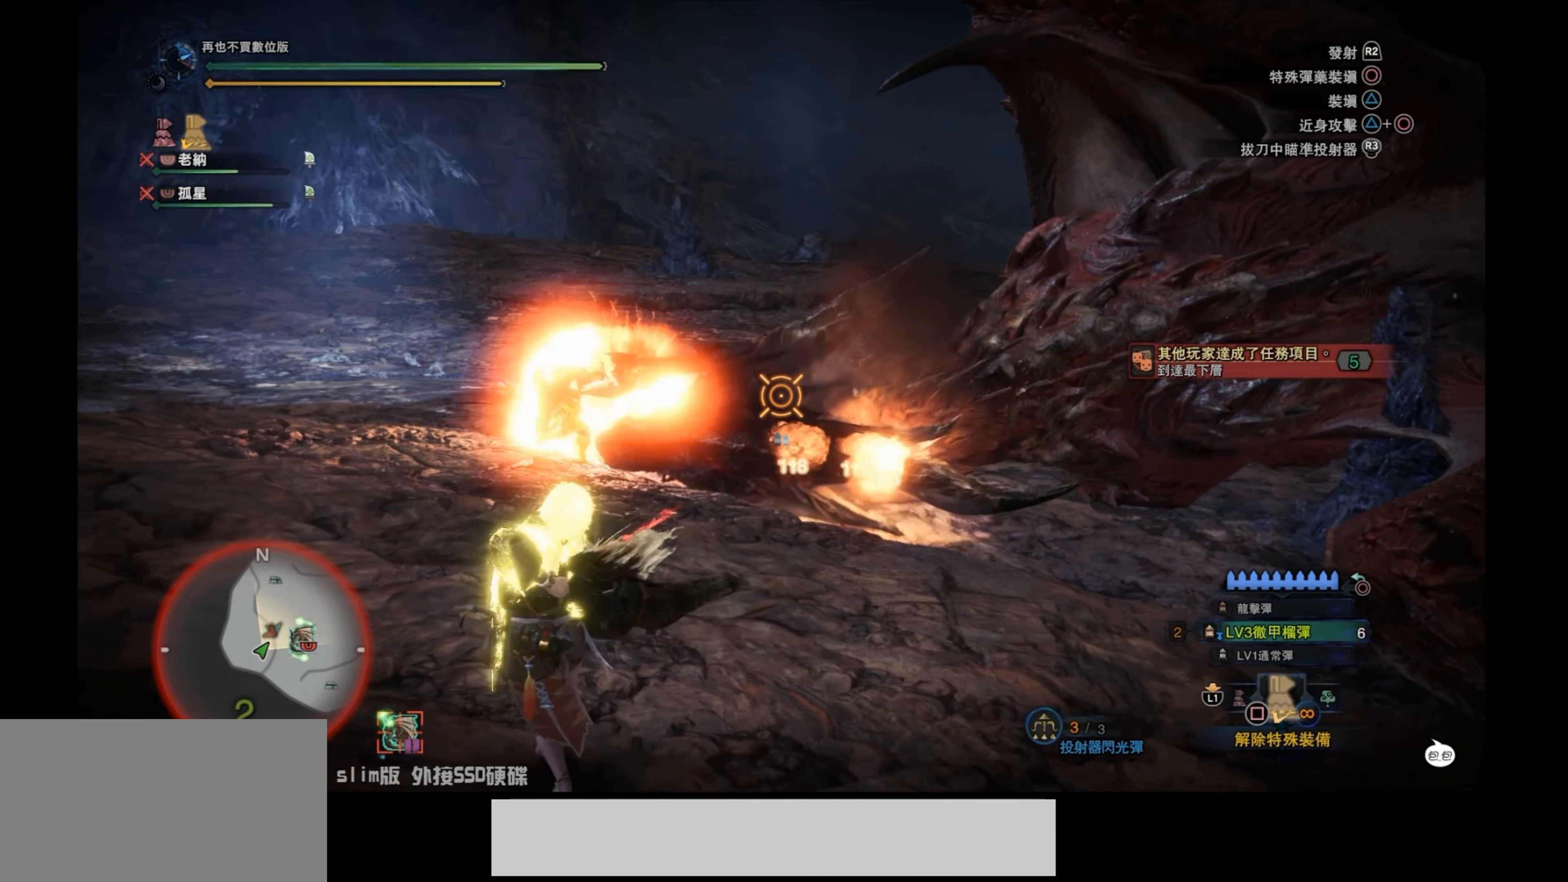
{"buttons": ["L2"], "left_stick": "down-left", "right_stick": "center", "events": [[17, "left_stick", "down-left"], [17, "right_stick", "center"], [117, "R2", "down"], [267, "R2", "up"], [317, "R2", "down"], [383, "right_stick", "up"], [450, "R2", "up"], [450, "right_stick", "center"]]}
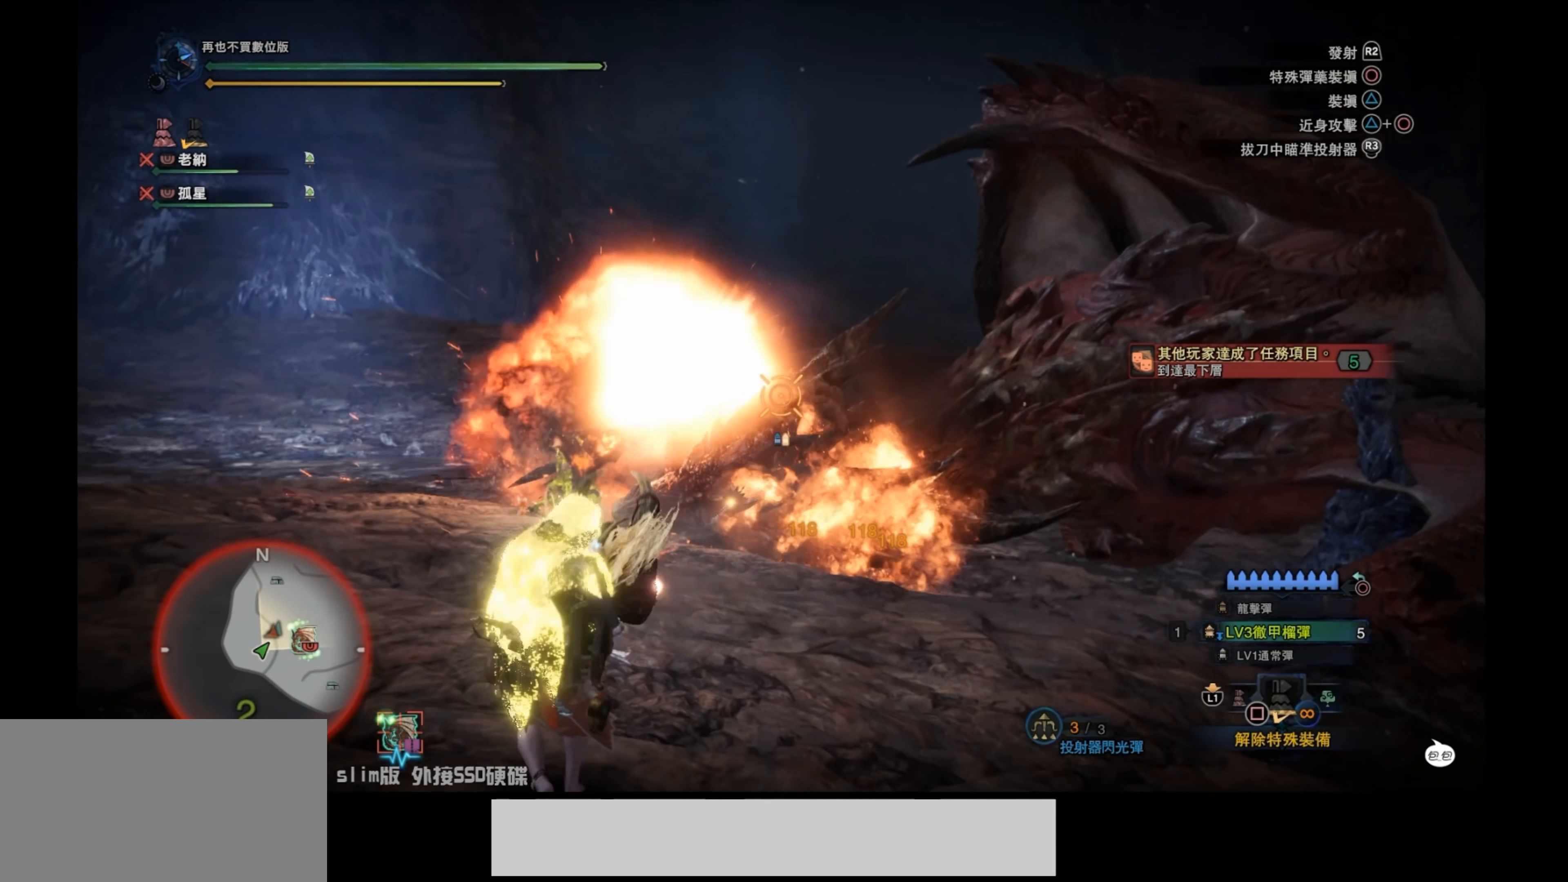
{"buttons": ["L2"], "left_stick": "down-left", "right_stick": "center", "events": [[67, "right_stick", "down-right"], [317, "right_stick", "center"]]}
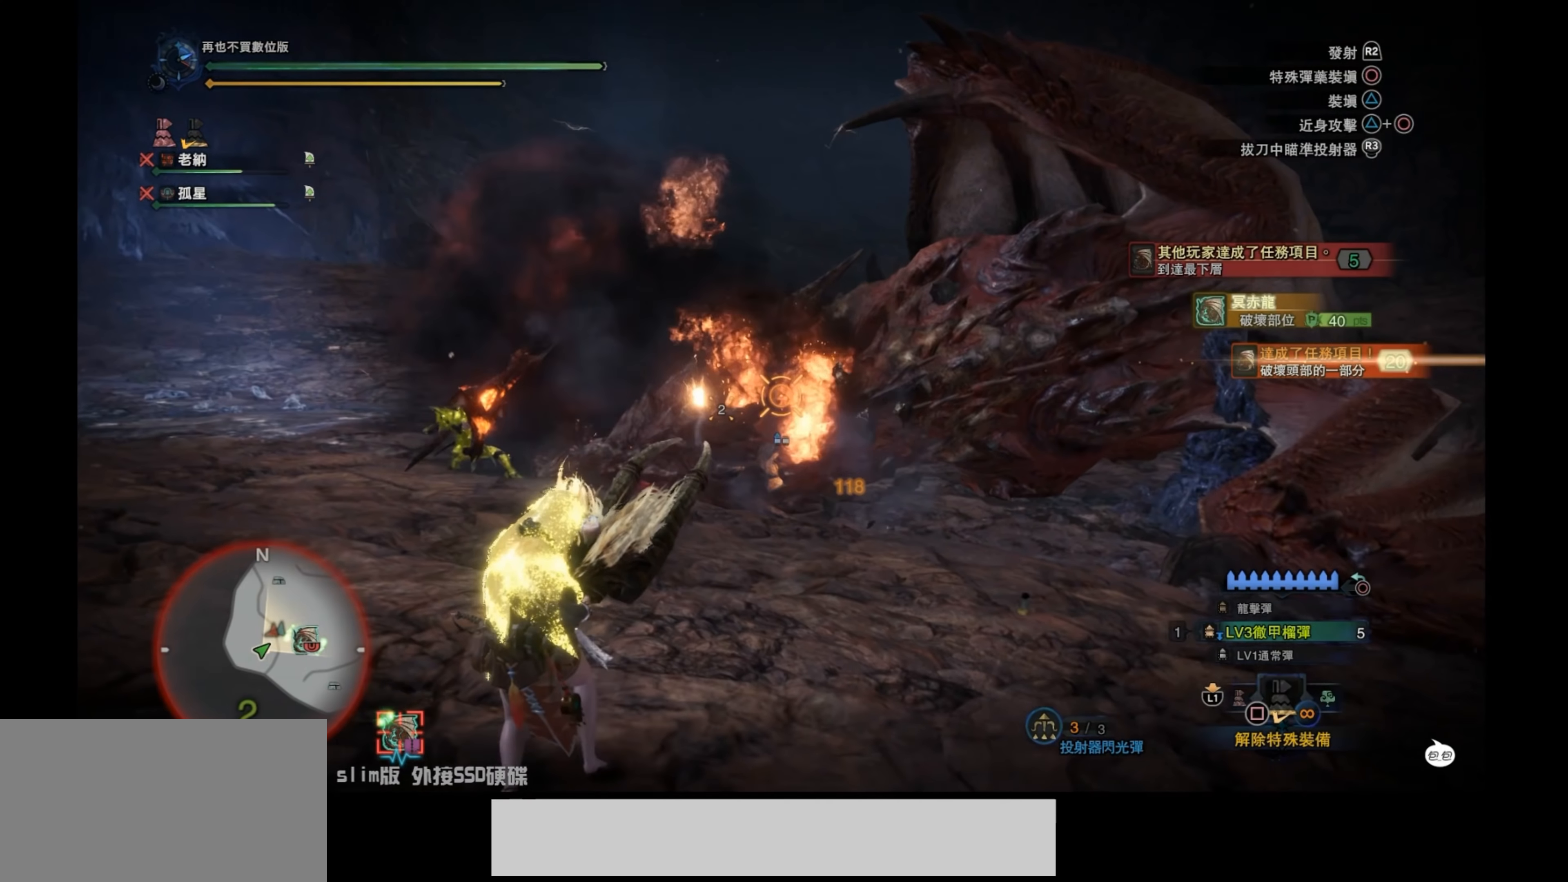
{"buttons": ["L2"], "left_stick": "down-left", "right_stick": "center", "events": [[100, "right_stick", "down"], [317, "right_stick", "center"]]}
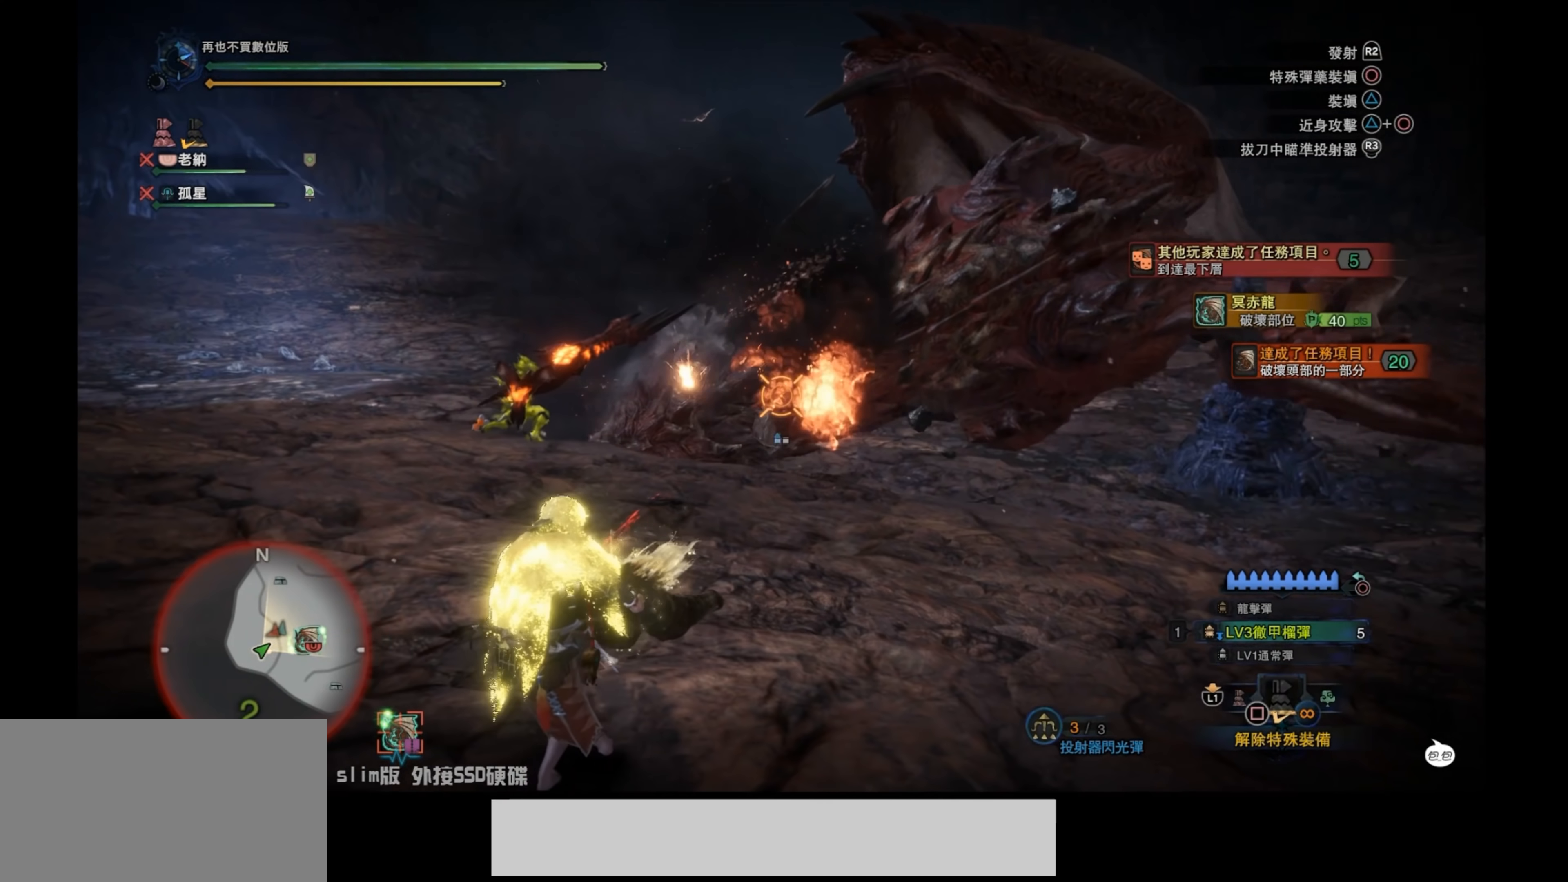
{"buttons": ["L2"], "left_stick": "up", "right_stick": "up", "events": [[267, "left_stick", "left"], [400, "right_stick", "up"], [467, "left_stick", "up"]]}
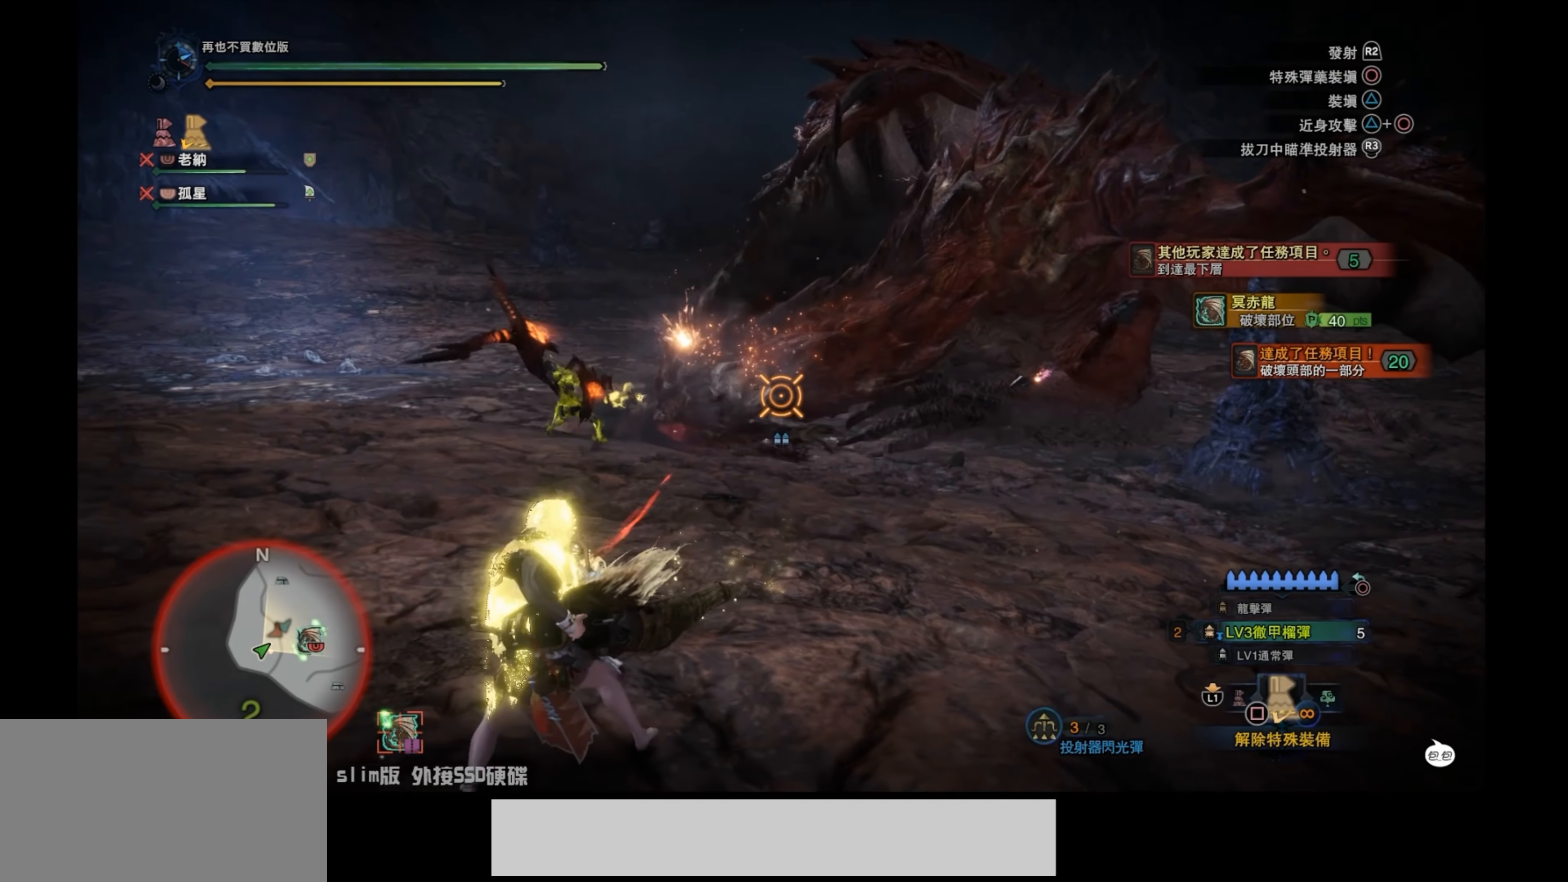
{"buttons": ["L2", "R2"], "left_stick": "up", "right_stick": "center", "events": [[133, "R2", "down"], [150, "right_stick", "center"], [300, "R2", "up"], [333, "right_stick", "down"], [417, "R2", "down"], [450, "right_stick", "center"]]}
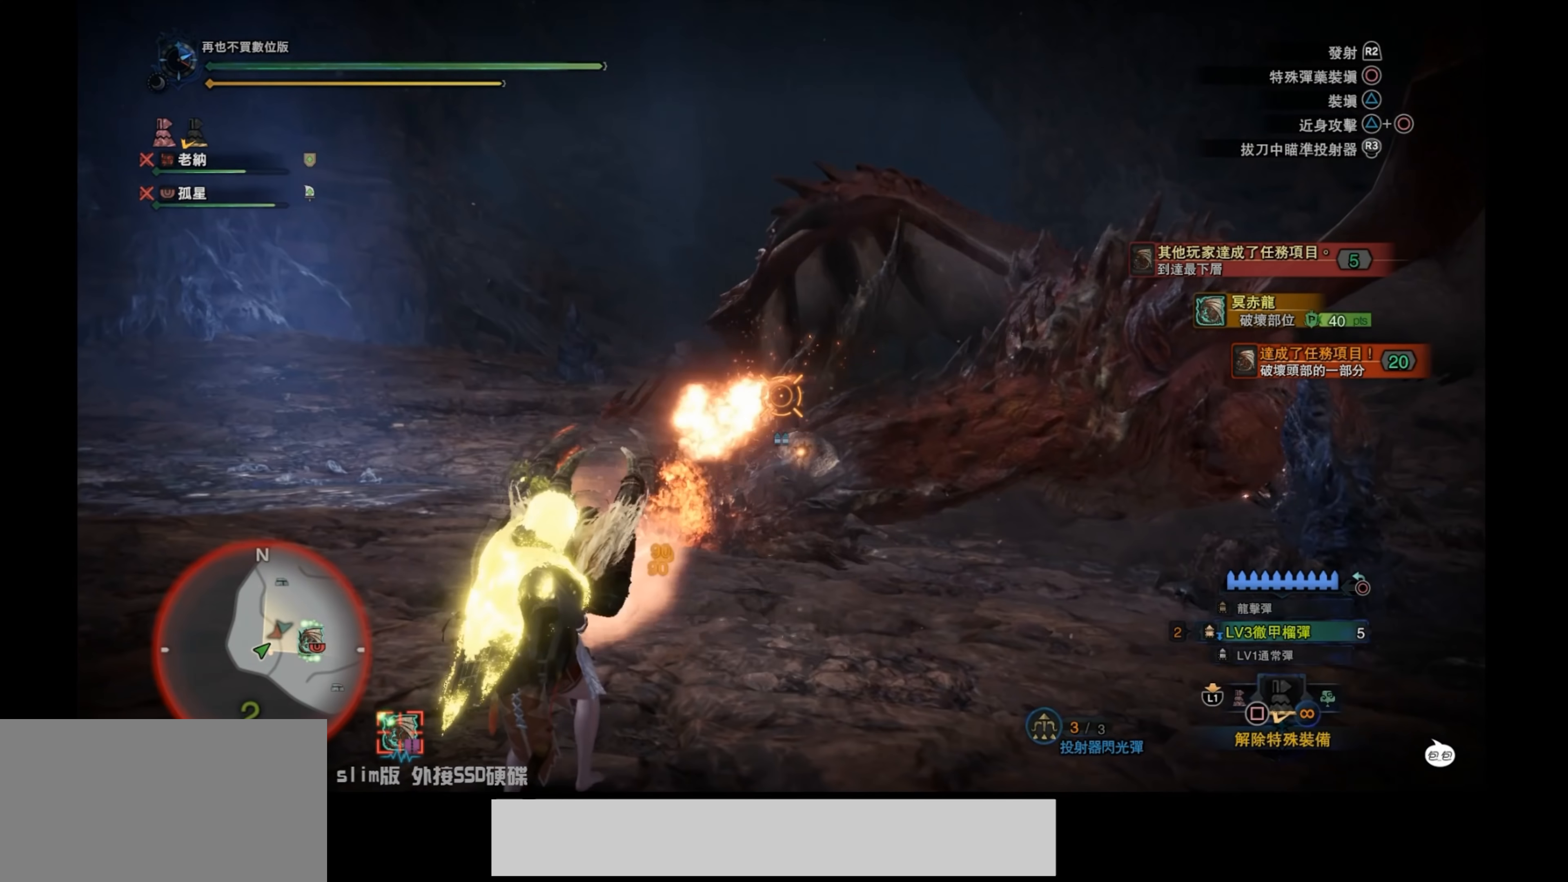
{"buttons": ["L2"], "left_stick": "right", "right_stick": "up-right", "events": [[100, "R2", "up"], [183, "left_stick", "up-right"], [183, "right_stick", "down"], [233, "right_stick", "down-right"], [367, "left_stick", "right"], [400, "right_stick", "up"], [450, "right_stick", "up-right"]]}
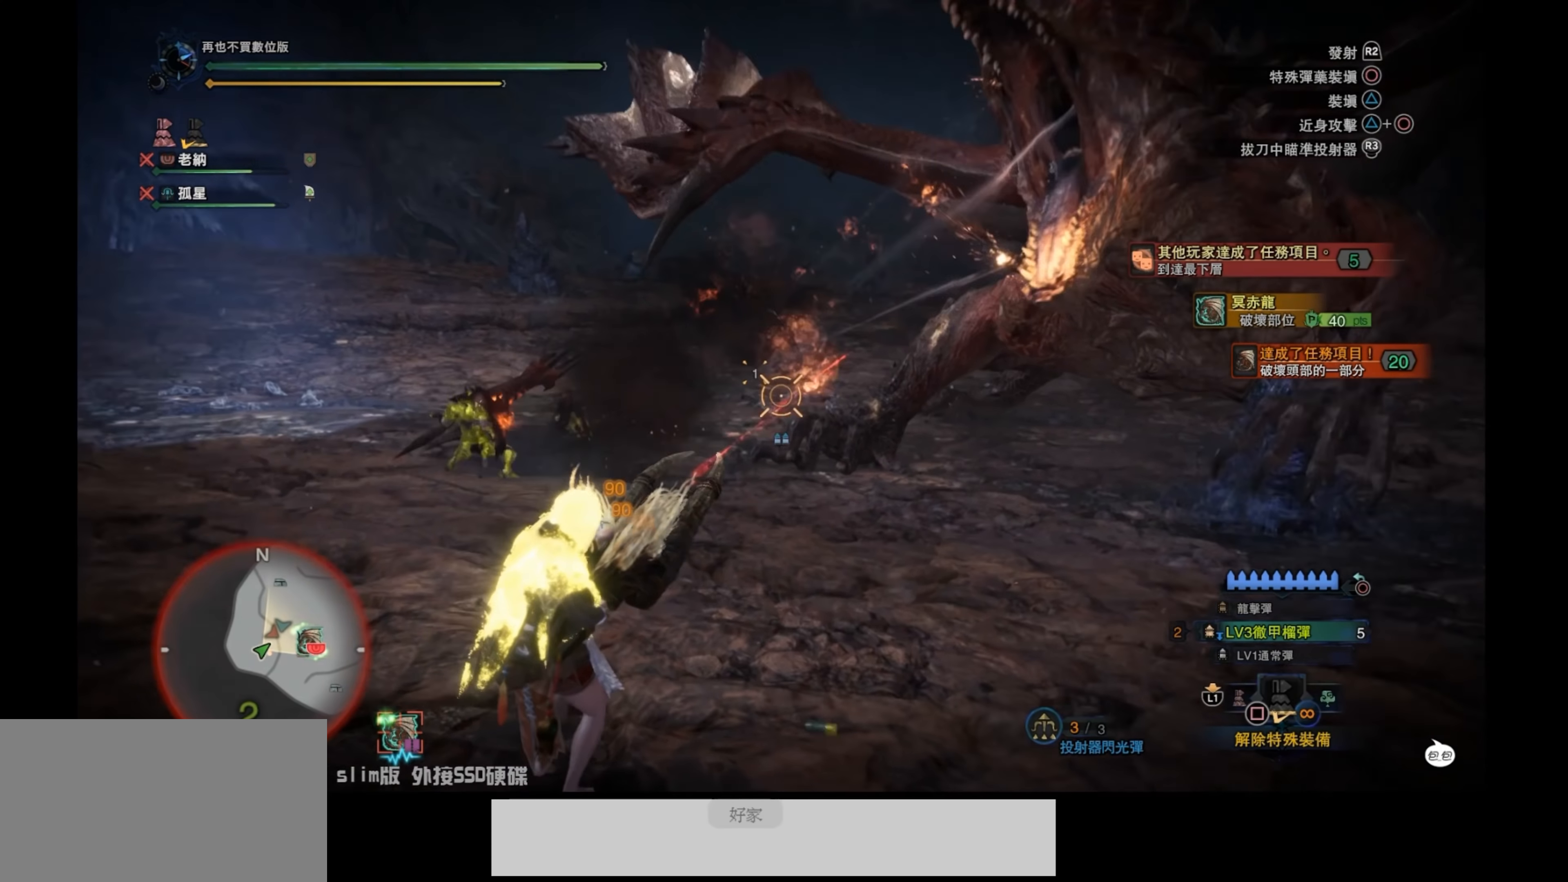
{"buttons": ["L2"], "left_stick": "down", "right_stick": "up-right", "events": [[100, "left_stick", "down-right"], [200, "right_stick", "center"], [283, "left_stick", "down"], [400, "right_stick", "up-right"]]}
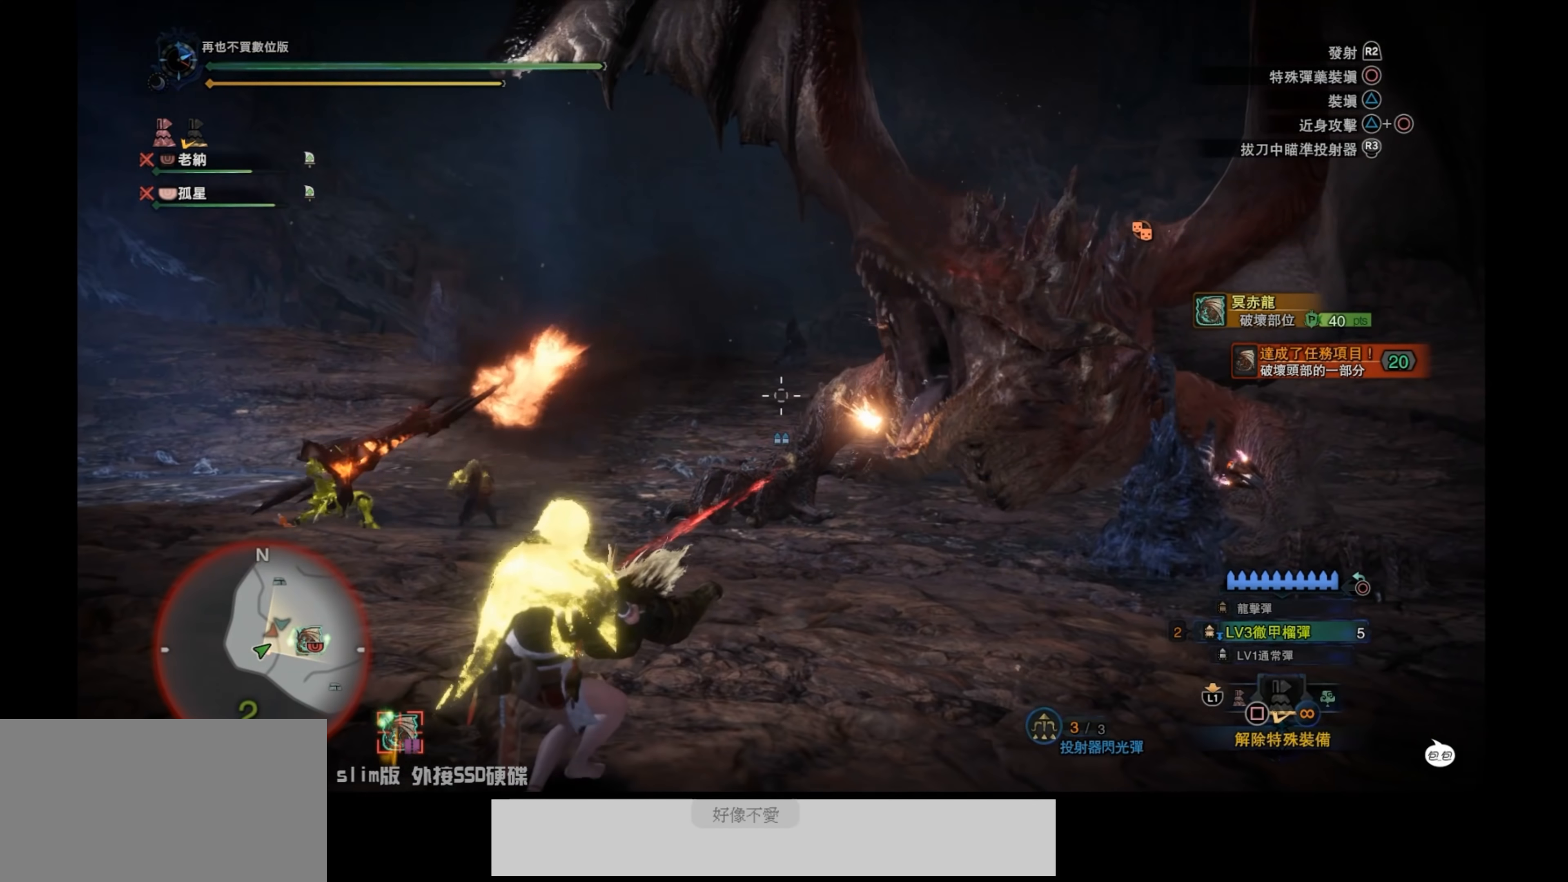
{"buttons": ["L2"], "left_stick": "left", "right_stick": "center", "events": [[100, "left_stick", "down-left"], [233, "right_stick", "right"], [267, "left_stick", "left"], [350, "R2", "down"], [350, "right_stick", "center"], [433, "right_stick", "up"], [483, "R2", "up"], [483, "right_stick", "center"]]}
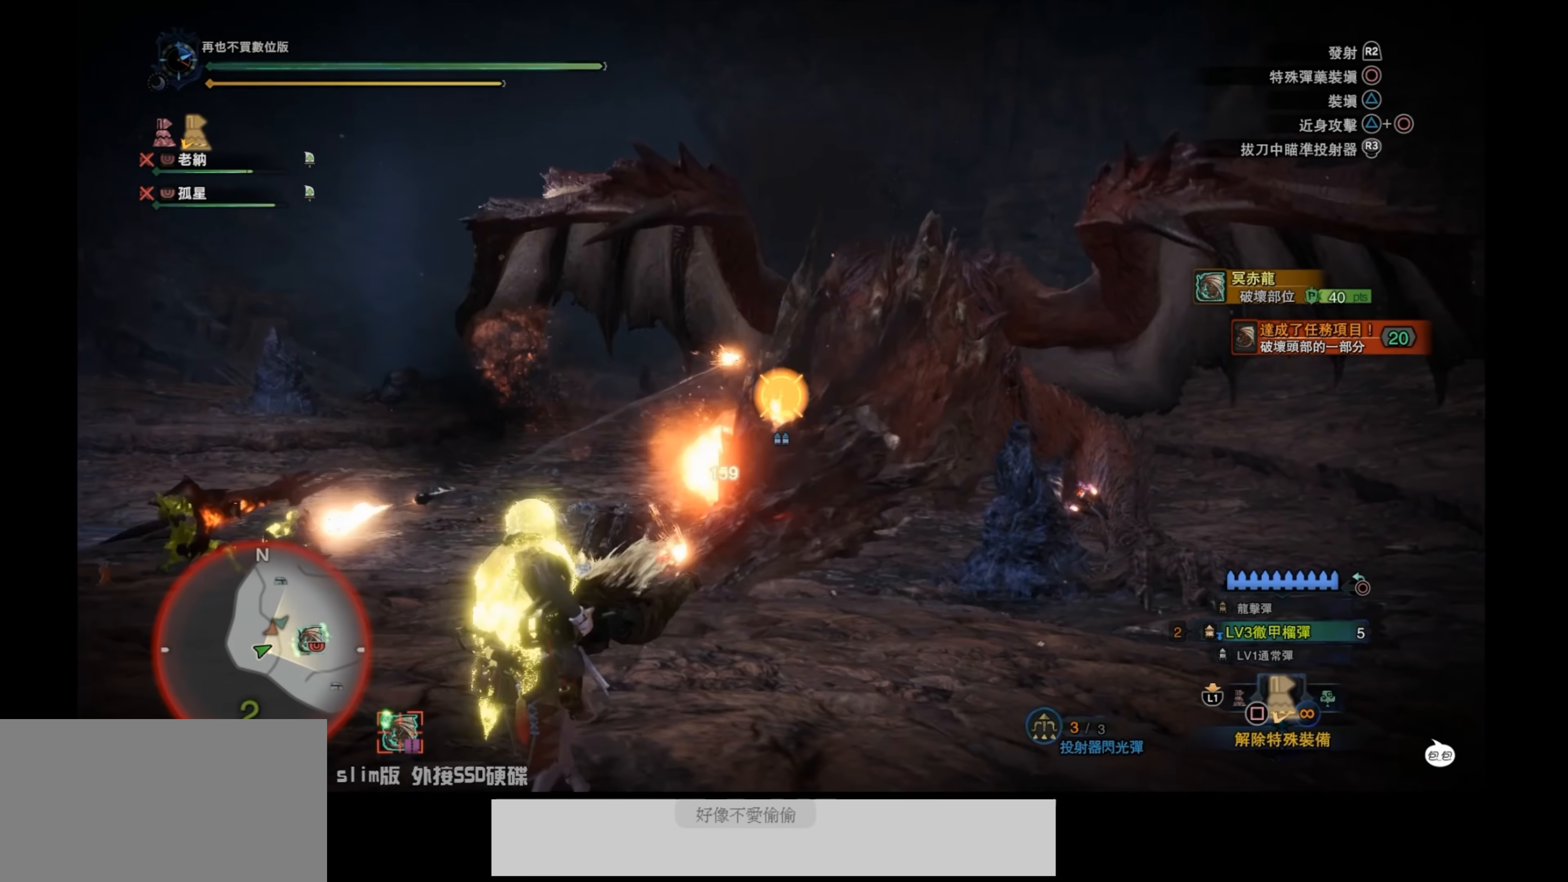
{"buttons": ["L2"], "left_stick": "left", "right_stick": "center", "events": [[33, "R2", "down"], [167, "R2", "up"], [233, "right_stick", "down-right"], [400, "right_stick", "center"]]}
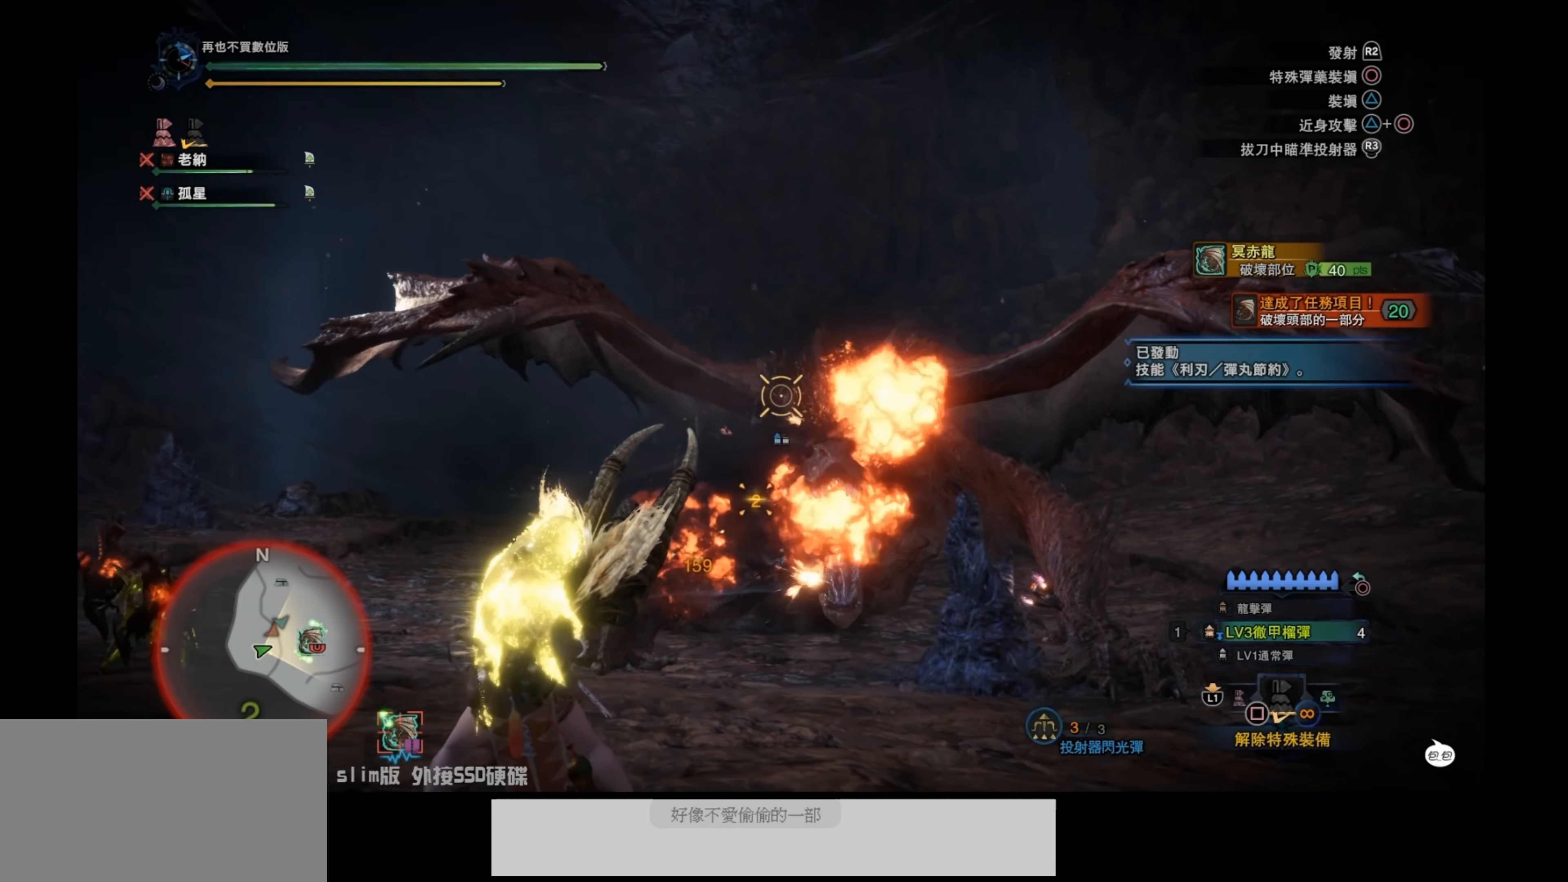
{"buttons": ["L2"], "left_stick": "right", "right_stick": "center", "events": [[33, "left_stick", "down-left"], [33, "right_stick", "down-right"], [100, "right_stick", "down"], [133, "left_stick", "down"], [250, "left_stick", "down-right"], [250, "right_stick", "center"], [350, "left_stick", "right"]]}
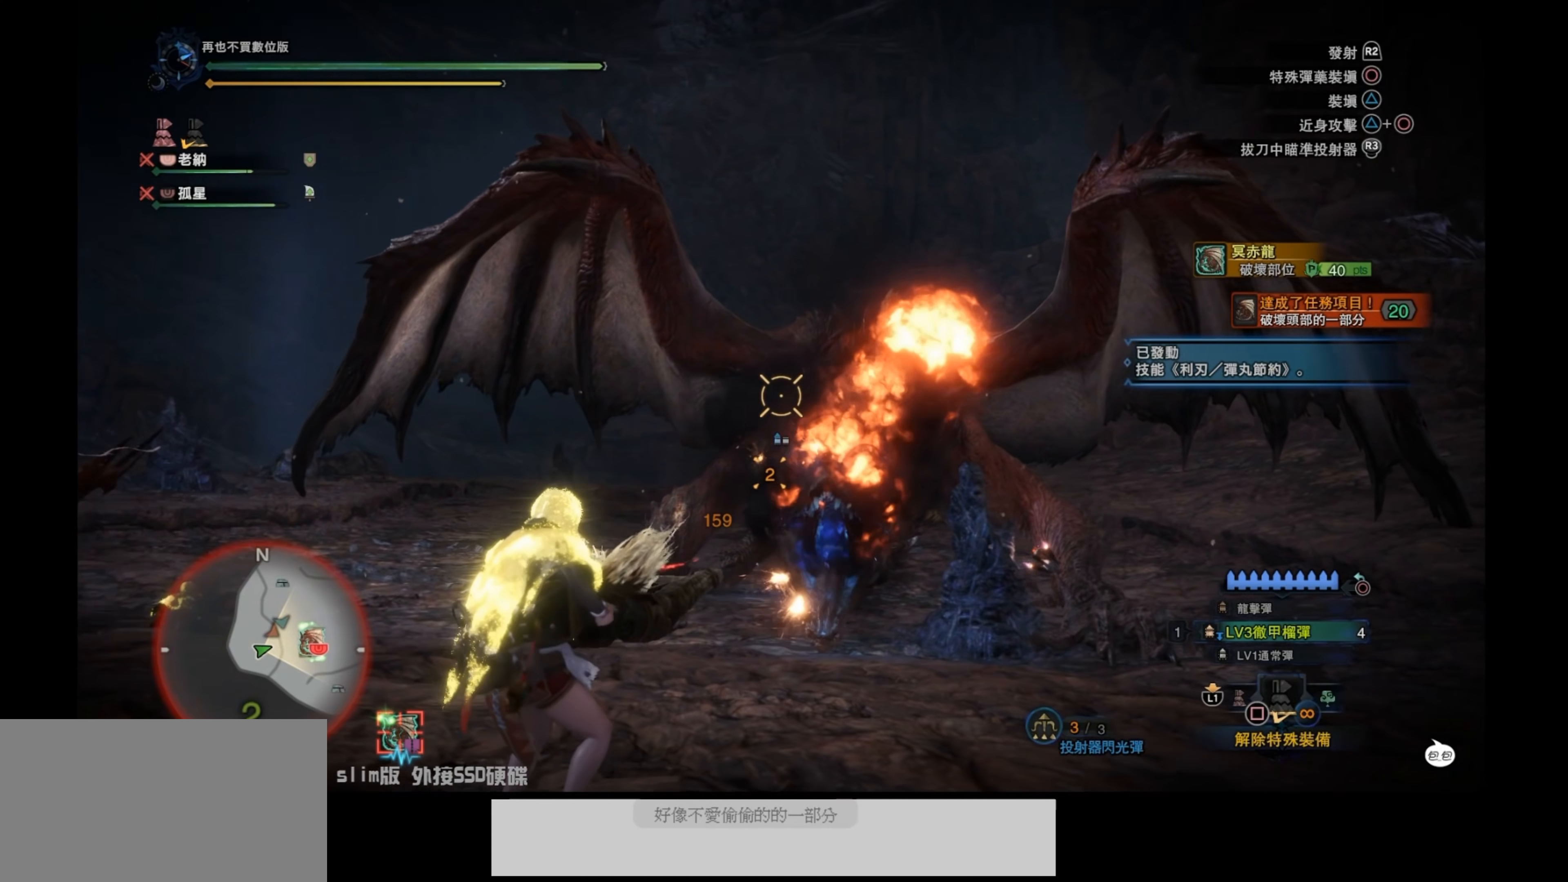
{"buttons": ["L2"], "left_stick": "right", "right_stick": "center", "events": [[283, "right_stick", "down"], [483, "right_stick", "center"]]}
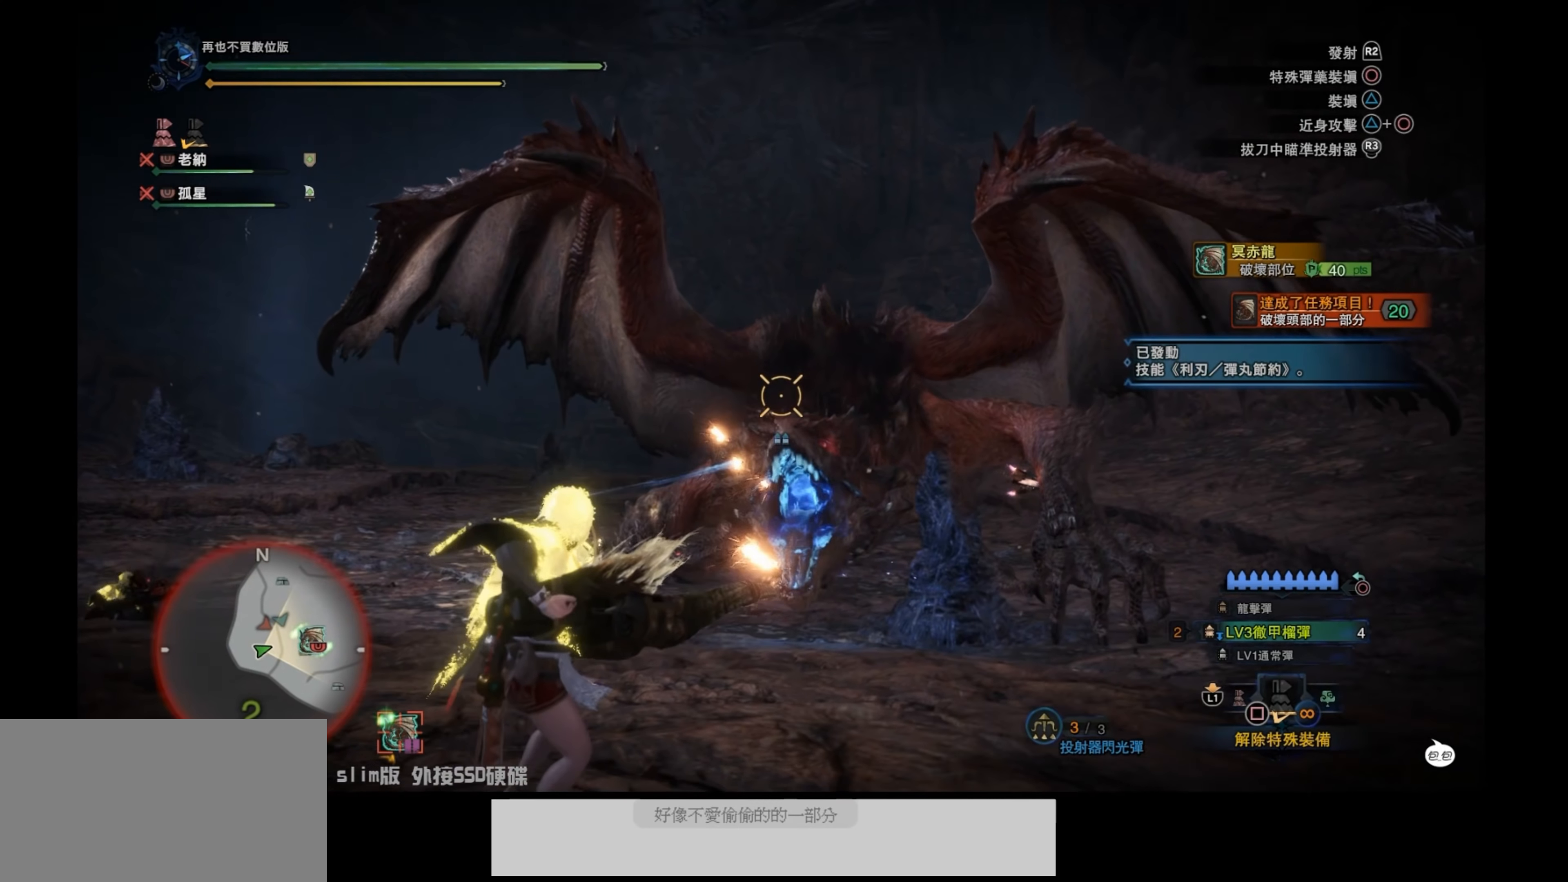
{"buttons": ["L2"], "left_stick": "right", "right_stick": "center", "events": [[233, "right_stick", "down"], [433, "right_stick", "center"]]}
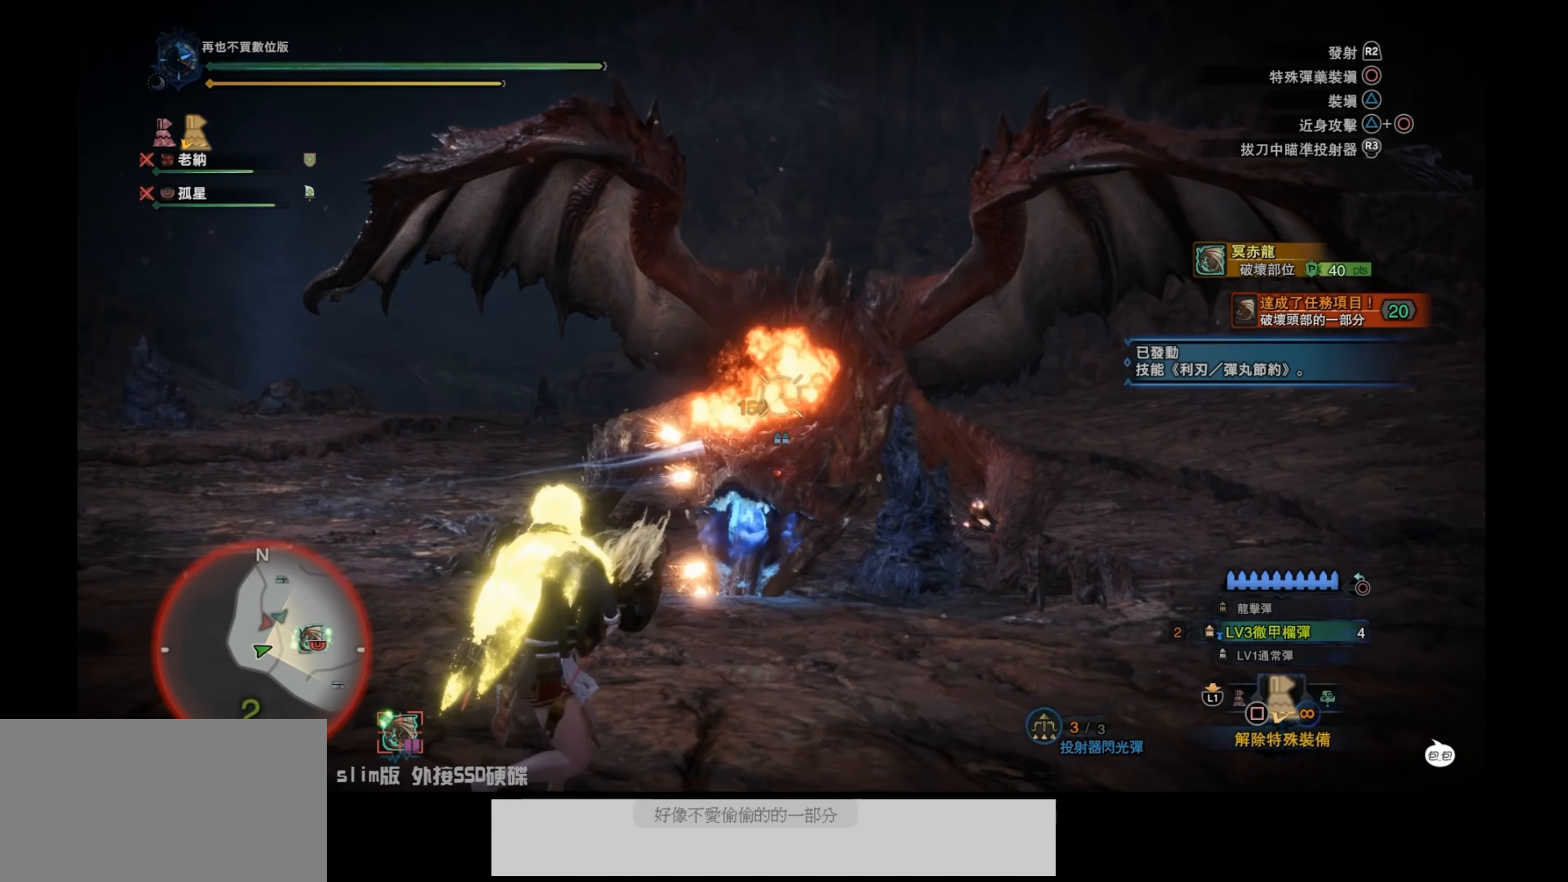
{"buttons": ["L1"], "left_stick": "up", "right_stick": "center", "events": [[17, "left_stick", "up-right"], [117, "L2", "up"], [167, "left_stick", "up"], [483, "L1", "down"]]}
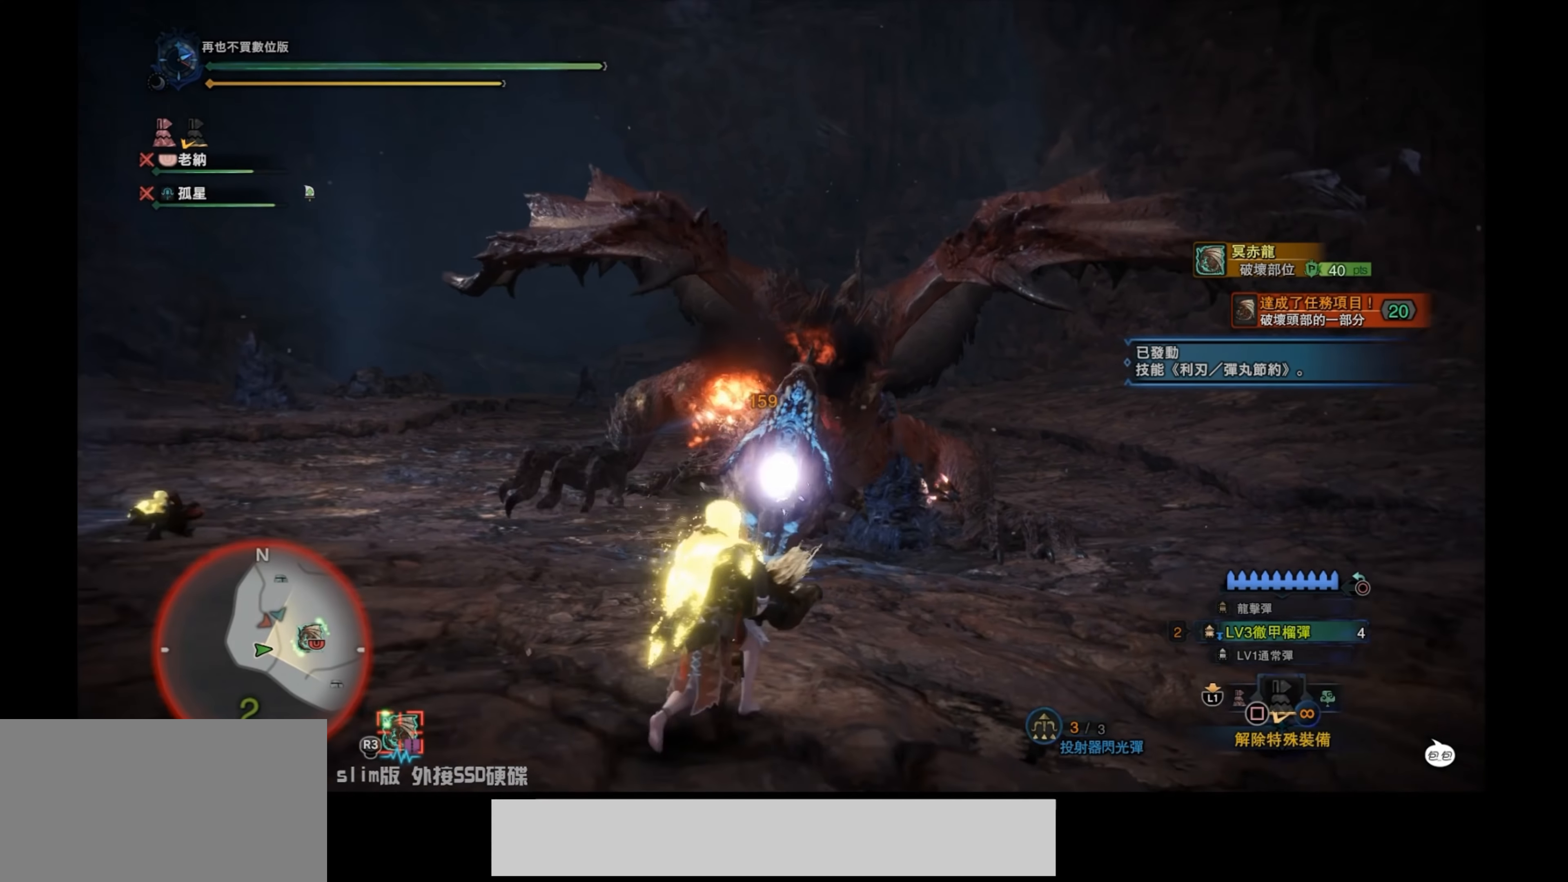
{"buttons": ["L1"], "left_stick": "center", "right_stick": "center", "events": [[133, "right_stick", "left"], [383, "left_stick", "center"], [383, "right_stick", "center"]]}
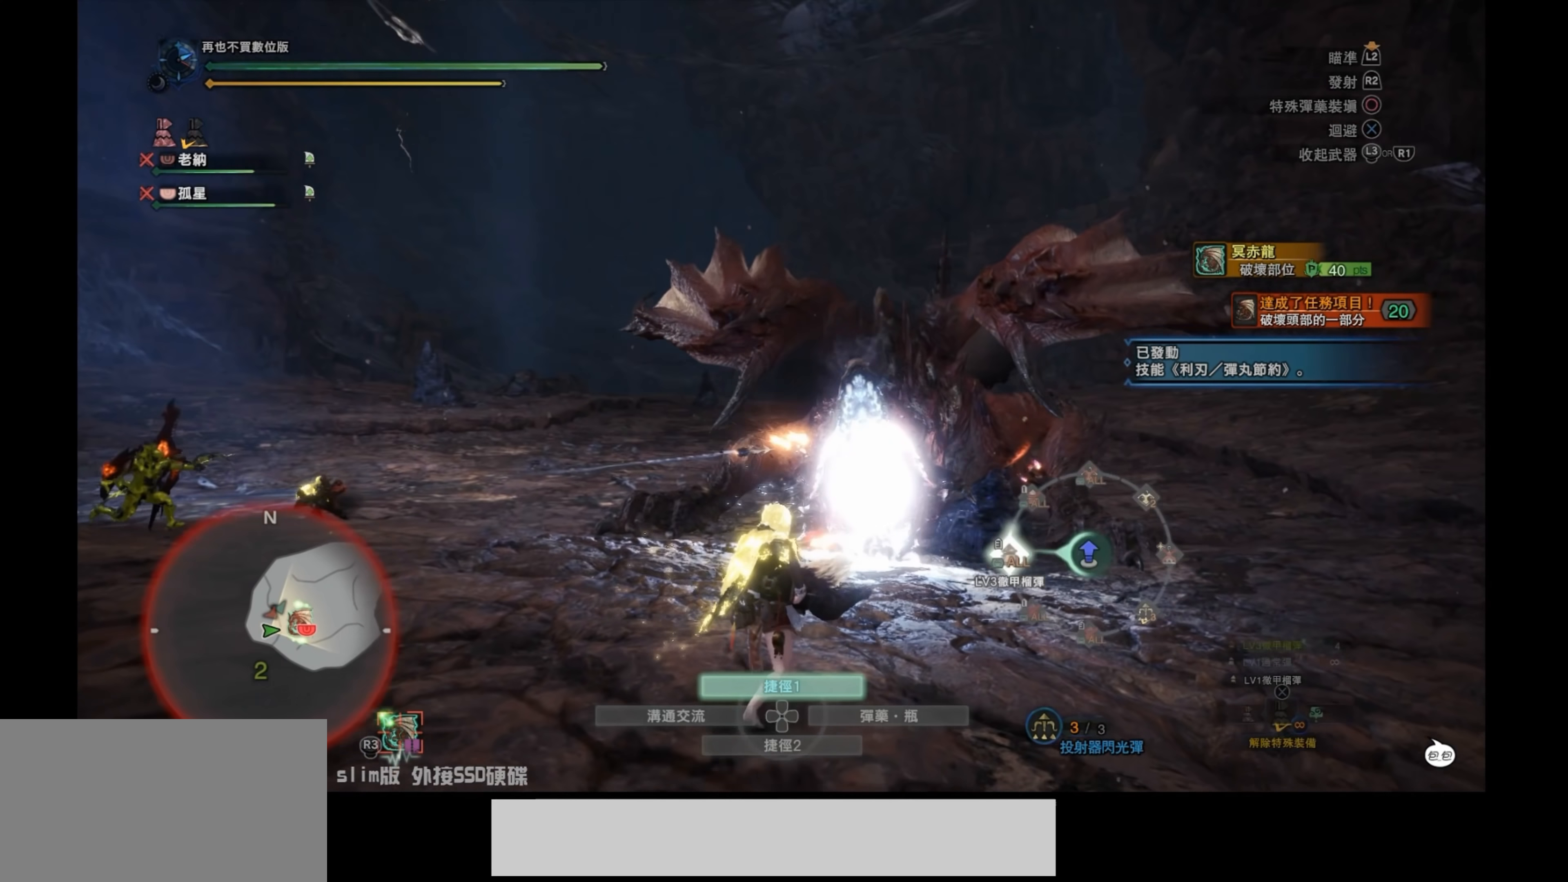
{"buttons": ["L1"], "left_stick": "center", "right_stick": "up-left", "events": [[450, "right_stick", "up-left"]]}
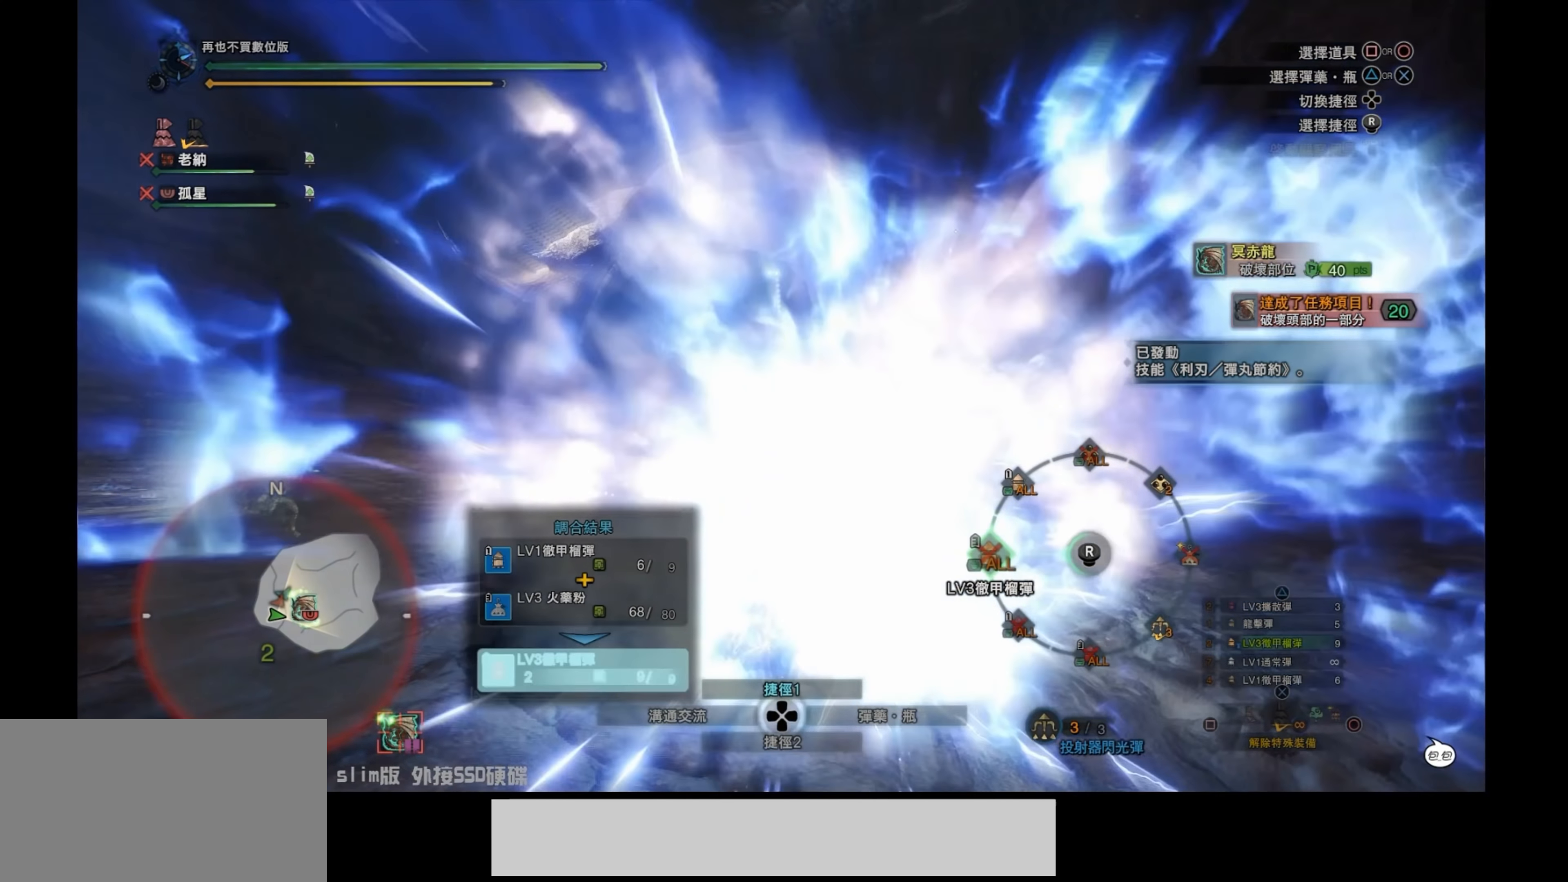
{"buttons": ["L1"], "left_stick": "center", "right_stick": "center", "events": [[300, "right_stick", "center"]]}
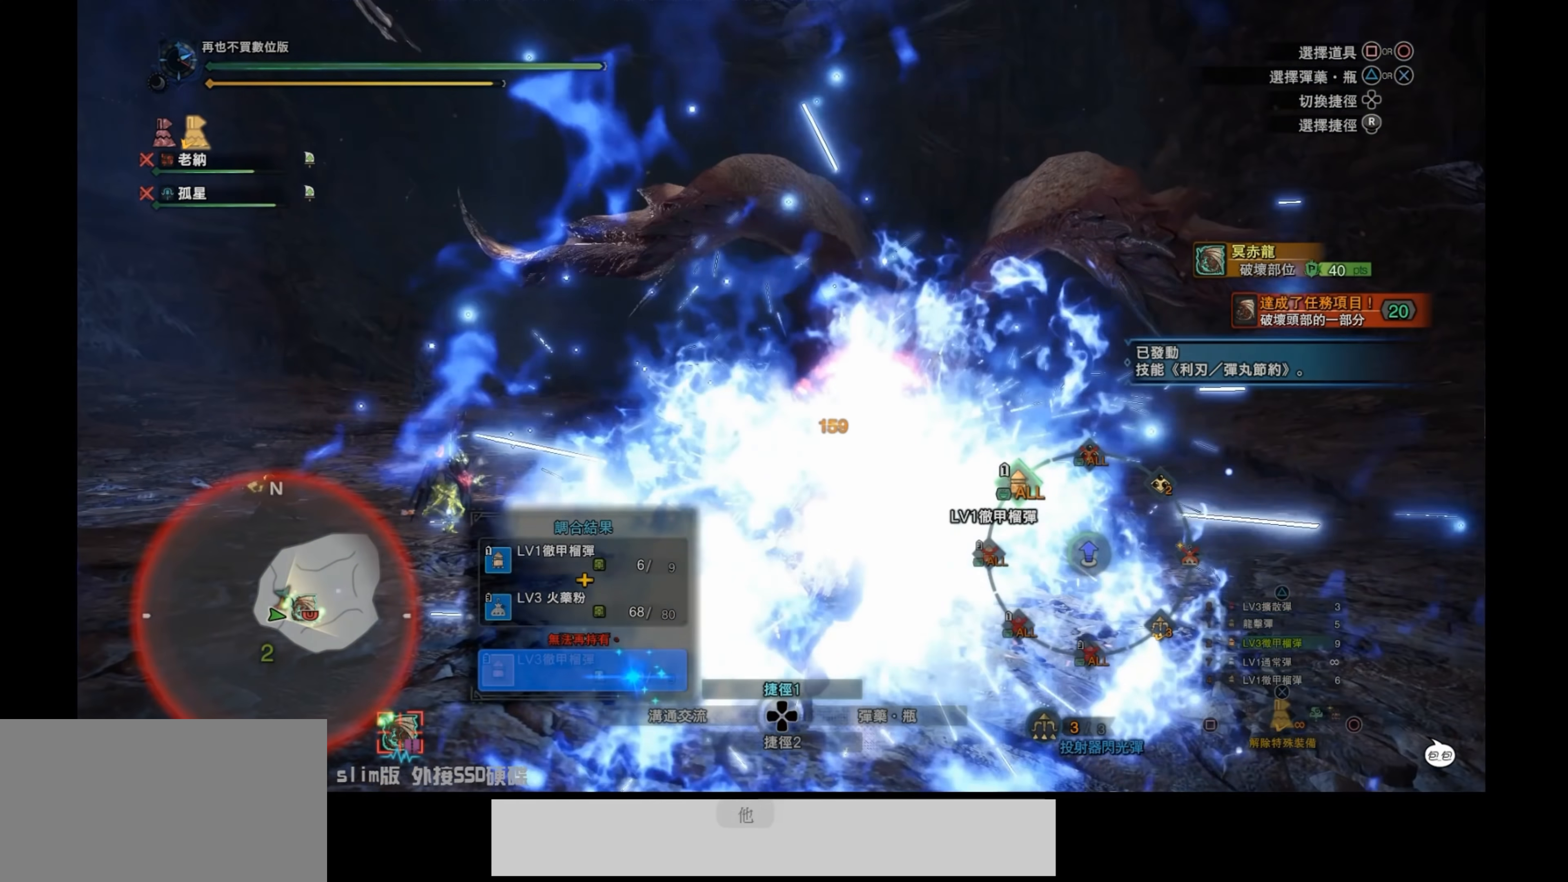
{"buttons": [], "left_stick": "center", "right_stick": "down", "events": [[367, "L1", "up"], [483, "right_stick", "down"]]}
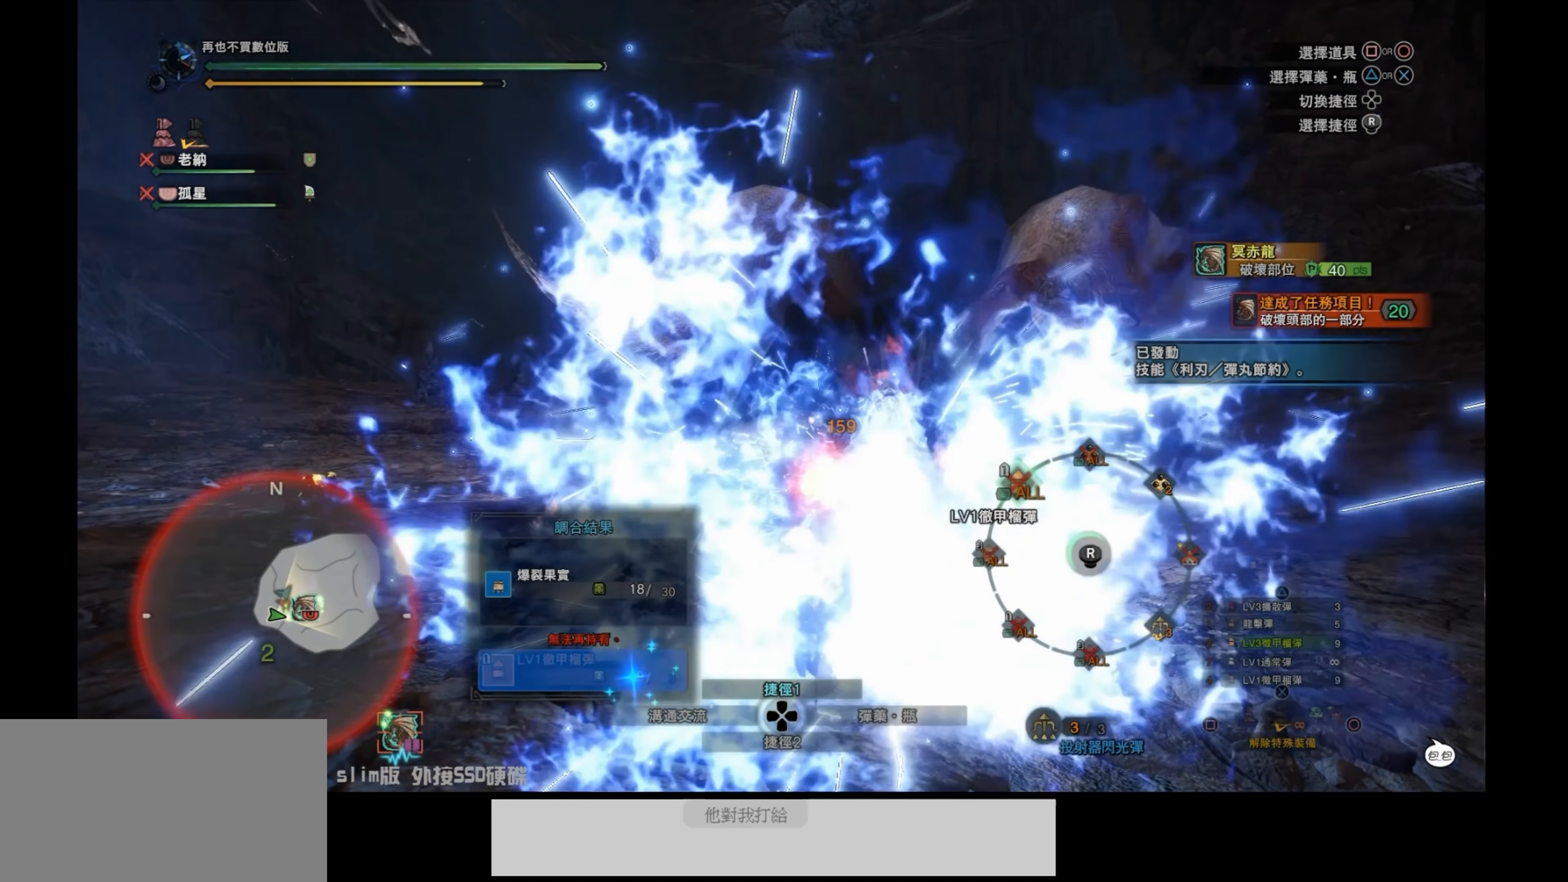
{"buttons": [], "left_stick": "up-right", "right_stick": "center", "events": [[50, "left_stick", "up-right"], [217, "right_stick", "center"]]}
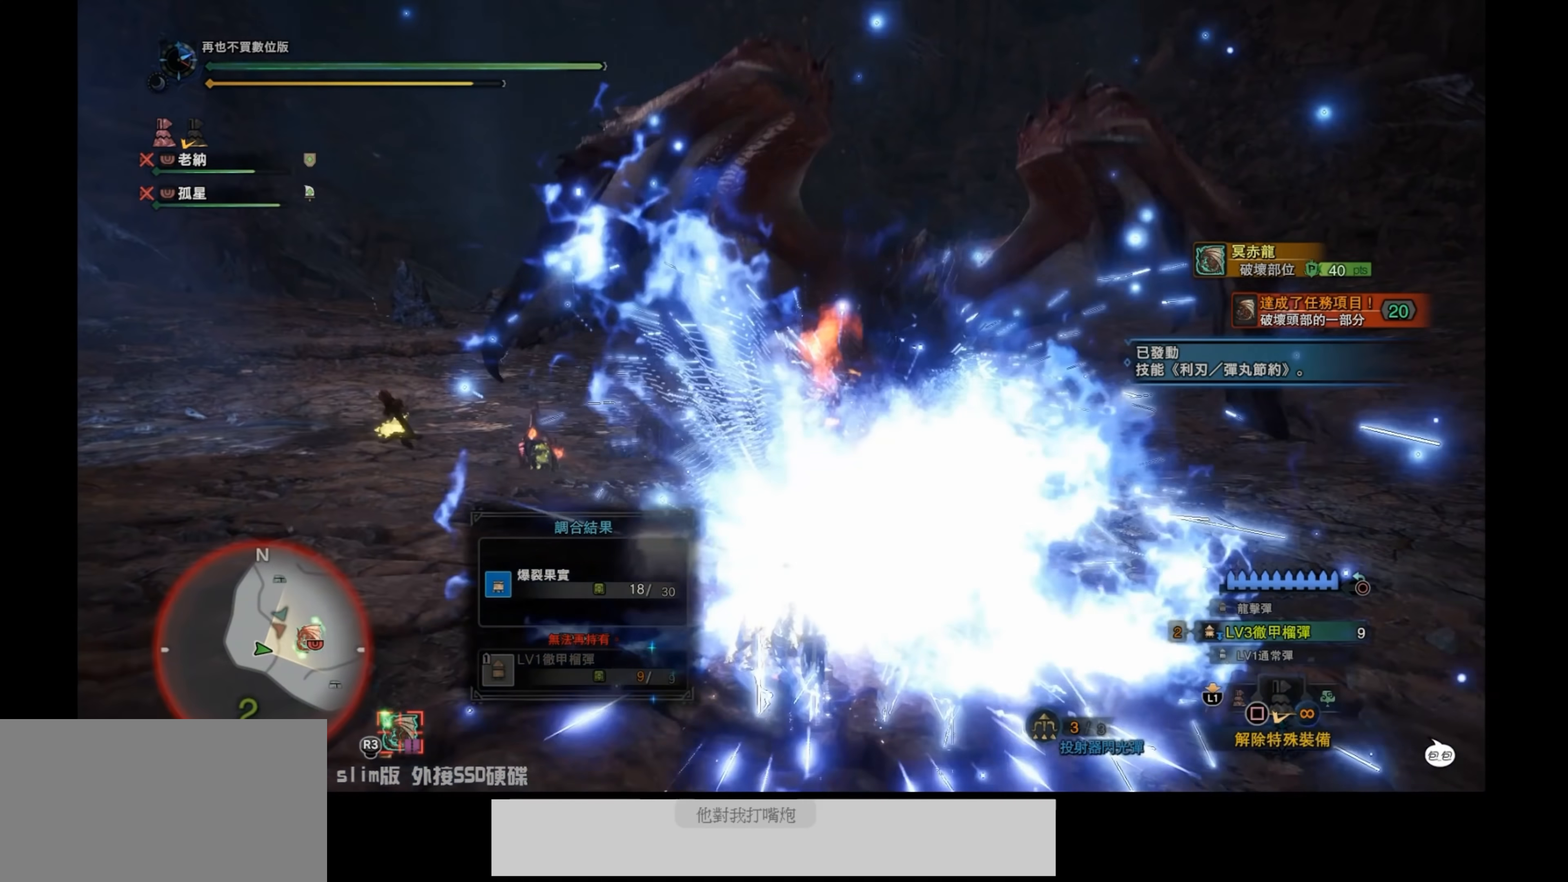
{"buttons": [], "left_stick": "up-right", "right_stick": "center", "events": []}
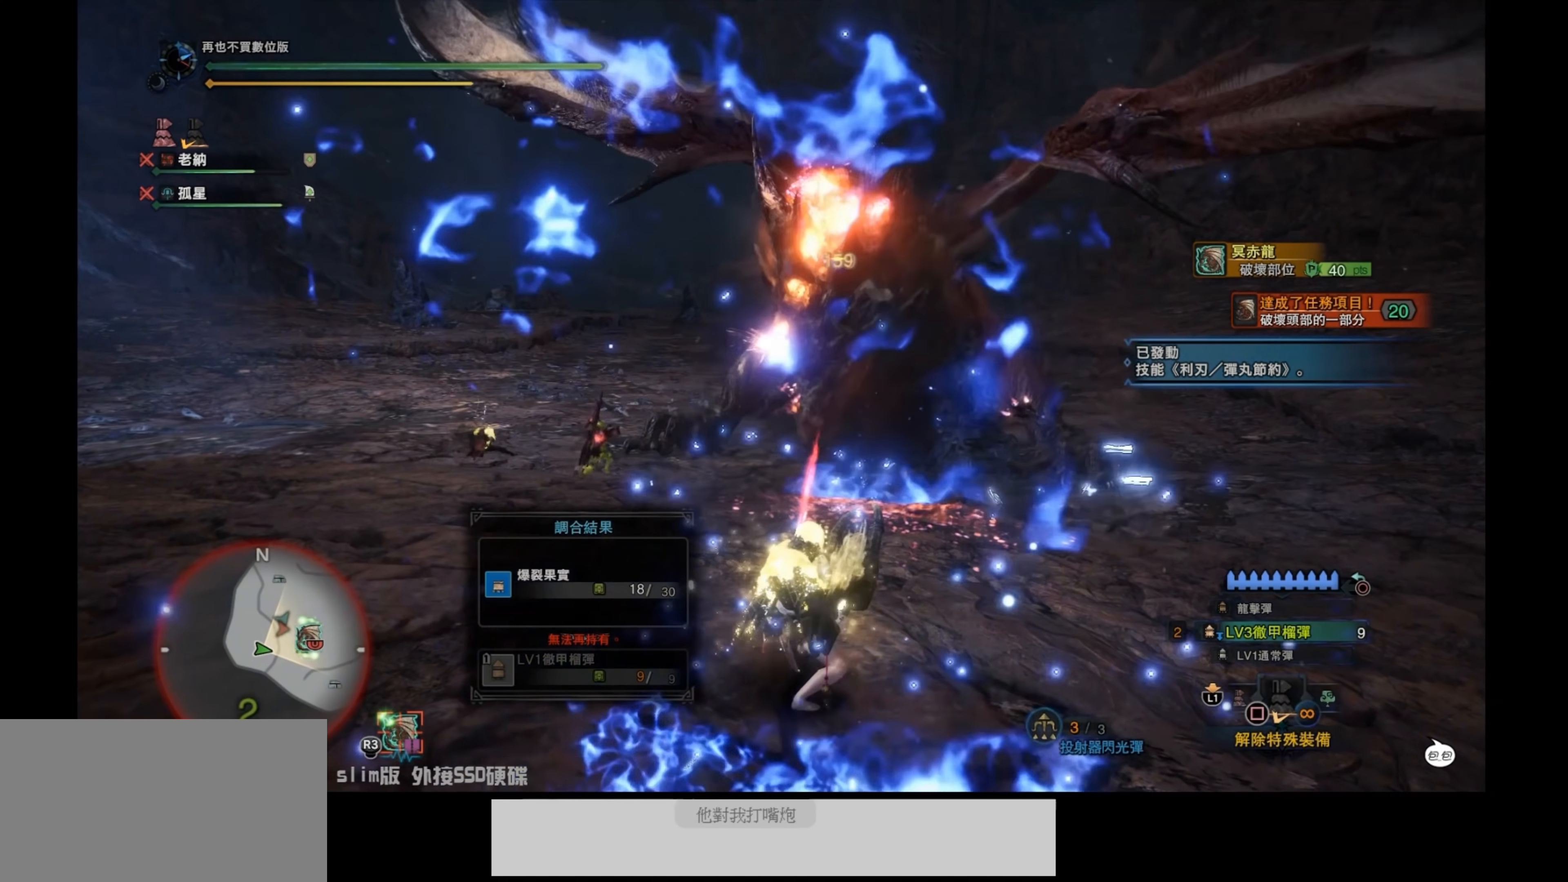
{"buttons": [], "left_stick": "up-right", "right_stick": "down-left", "events": [[367, "right_stick", "down"], [434, "right_stick", "down-left"]]}
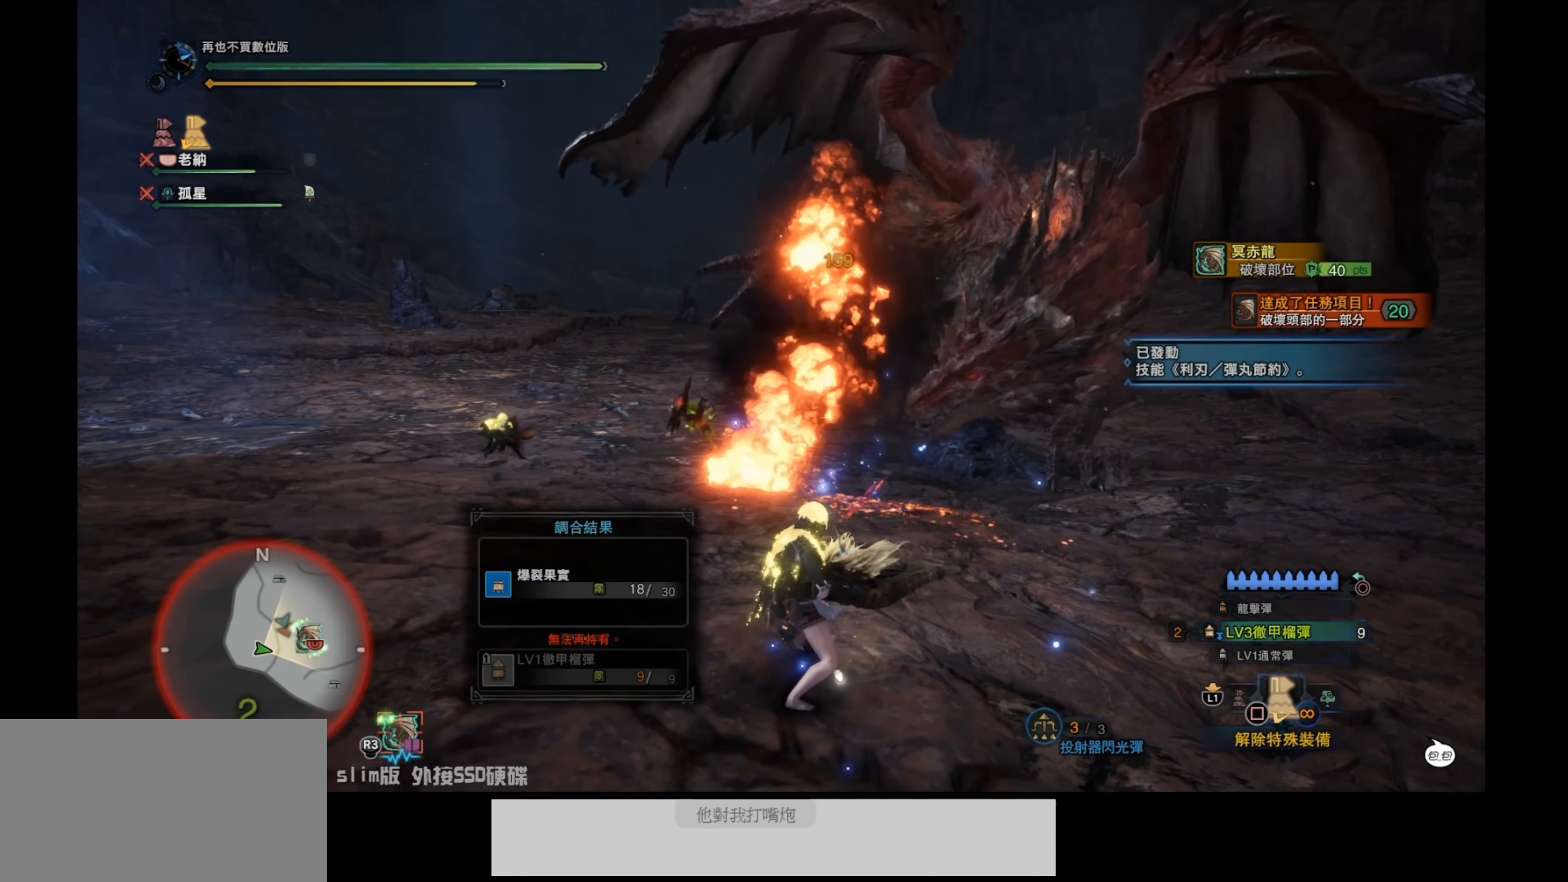
{"buttons": ["L2"], "left_stick": "up-right", "right_stick": "up-right", "events": [[117, "right_stick", "center"], [184, "L2", "down"], [417, "right_stick", "up-right"]]}
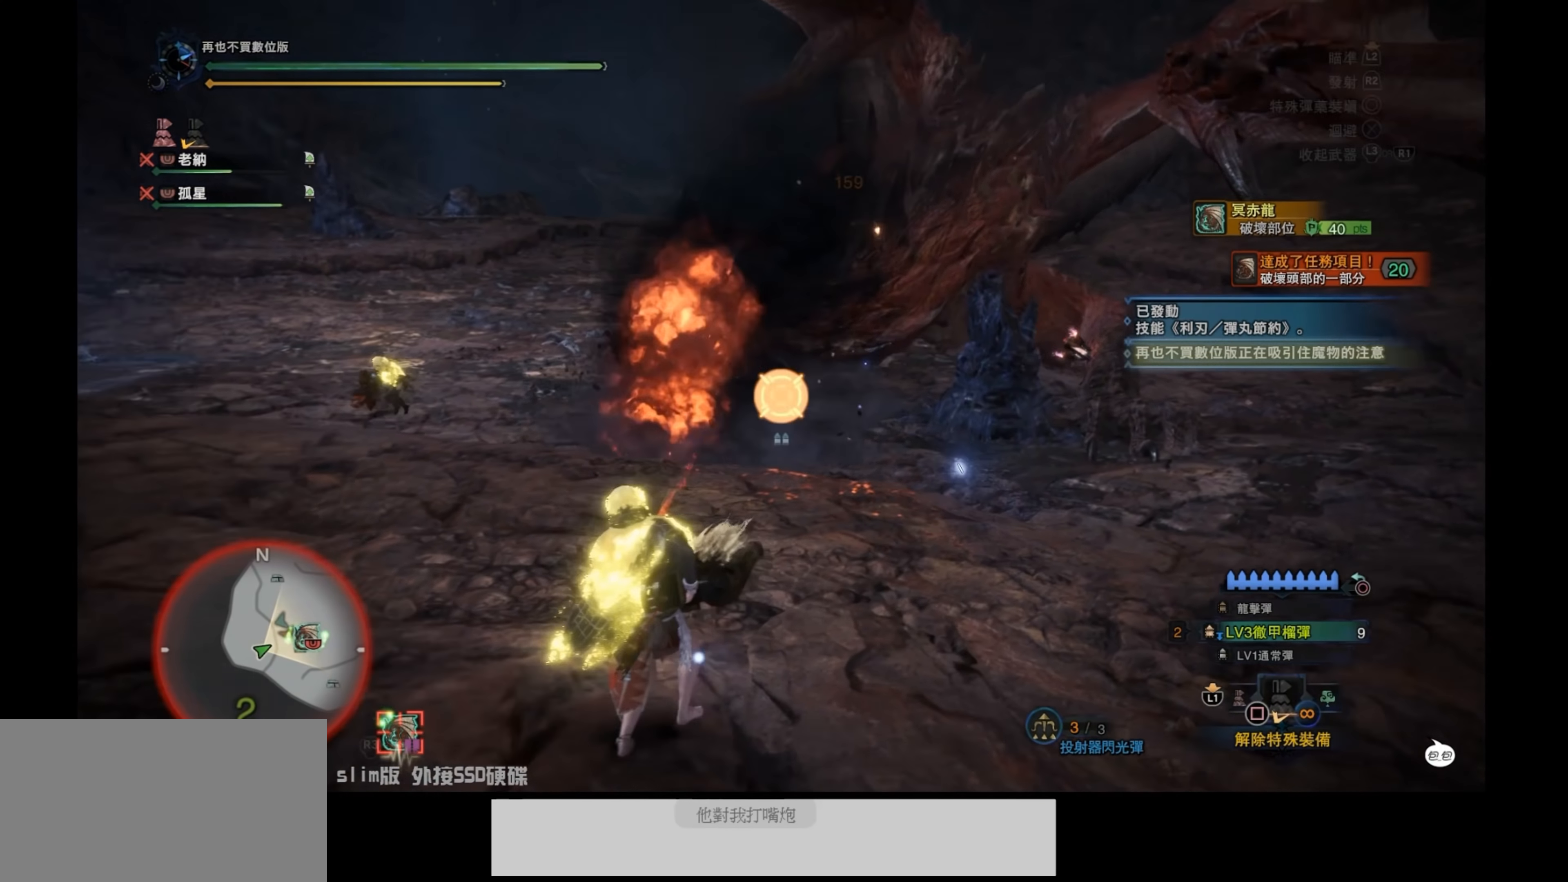
{"buttons": ["L2", "R2"], "left_stick": "right", "right_stick": "up", "events": [[50, "right_stick", "up"], [184, "left_stick", "right"], [467, "R2", "down"]]}
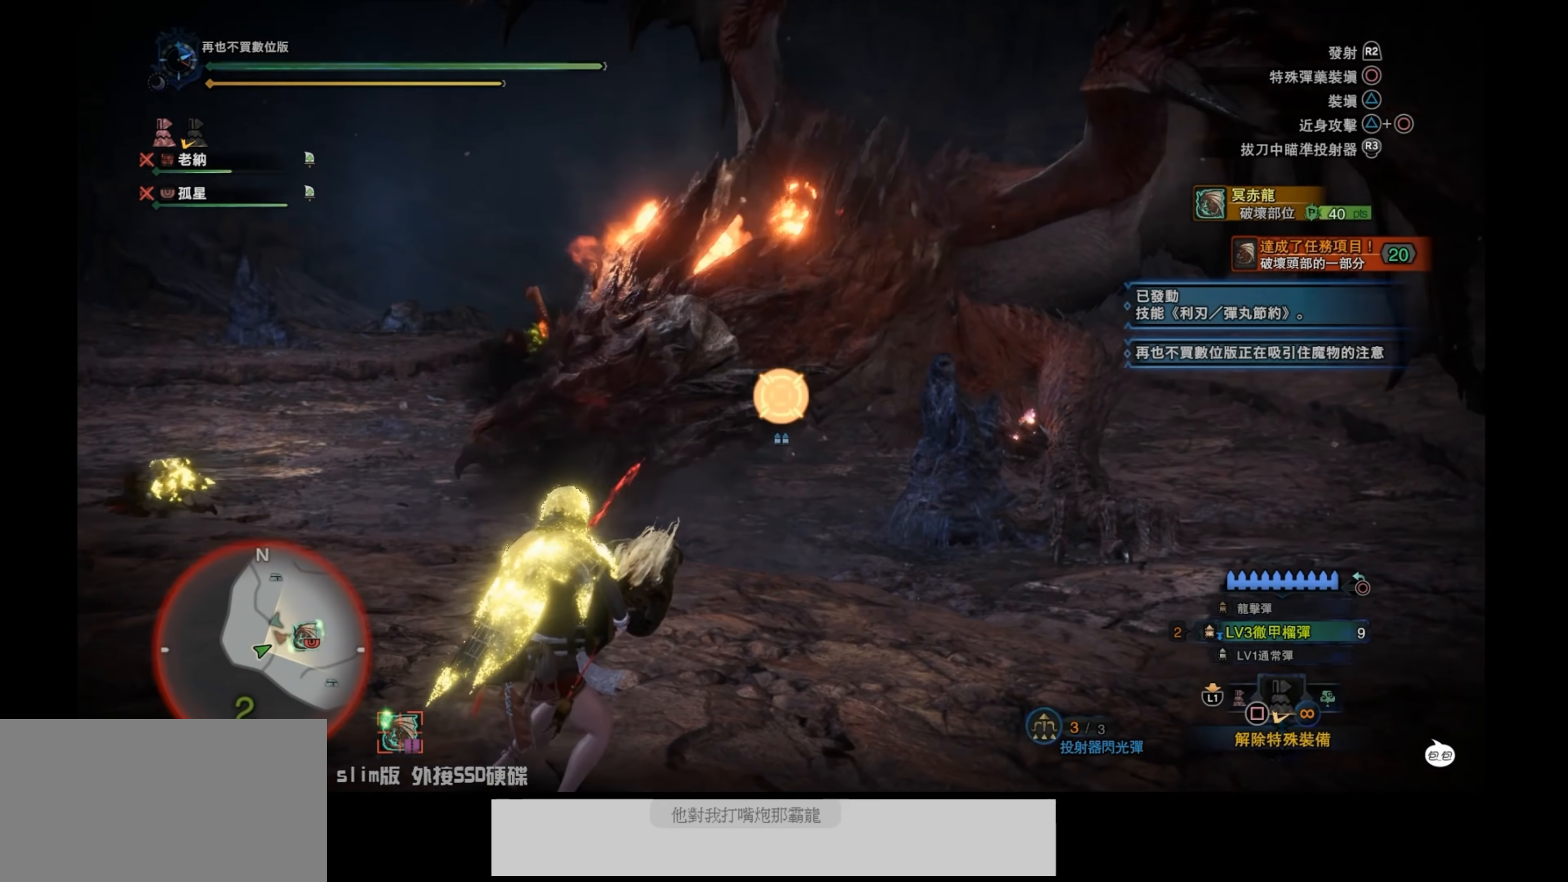
{"buttons": ["L2"], "left_stick": "right", "right_stick": "center", "events": [[117, "R2", "up"], [117, "right_stick", "down-left"], [334, "right_stick", "center"]]}
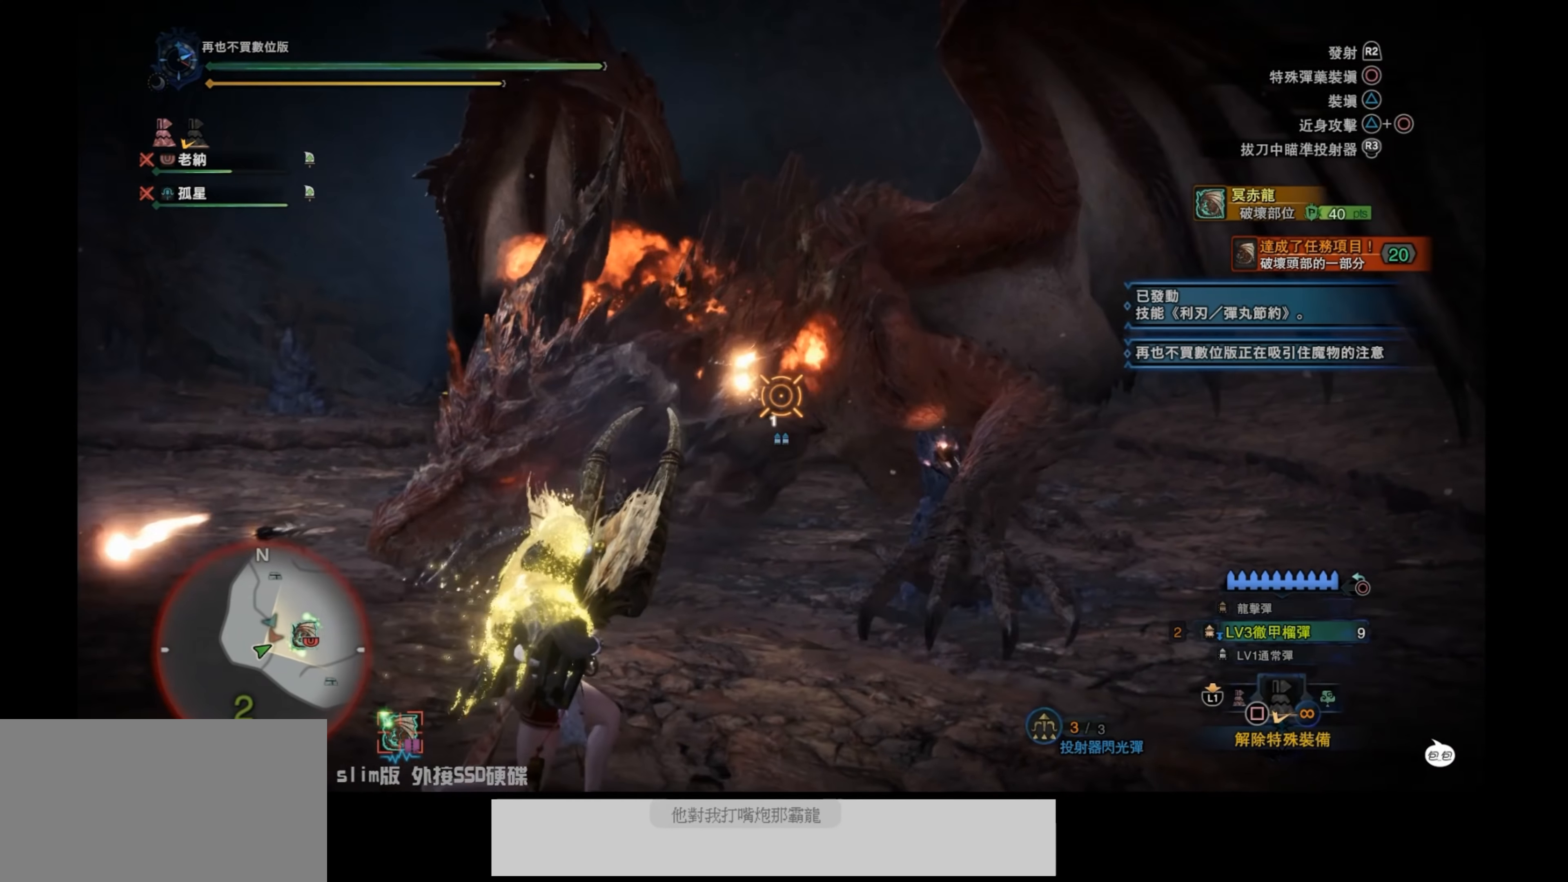
{"buttons": ["L2"], "left_stick": "right", "right_stick": "down-left", "events": [[34, "right_stick", "down"], [134, "right_stick", "down-left"], [267, "right_stick", "center"], [484, "right_stick", "down-left"]]}
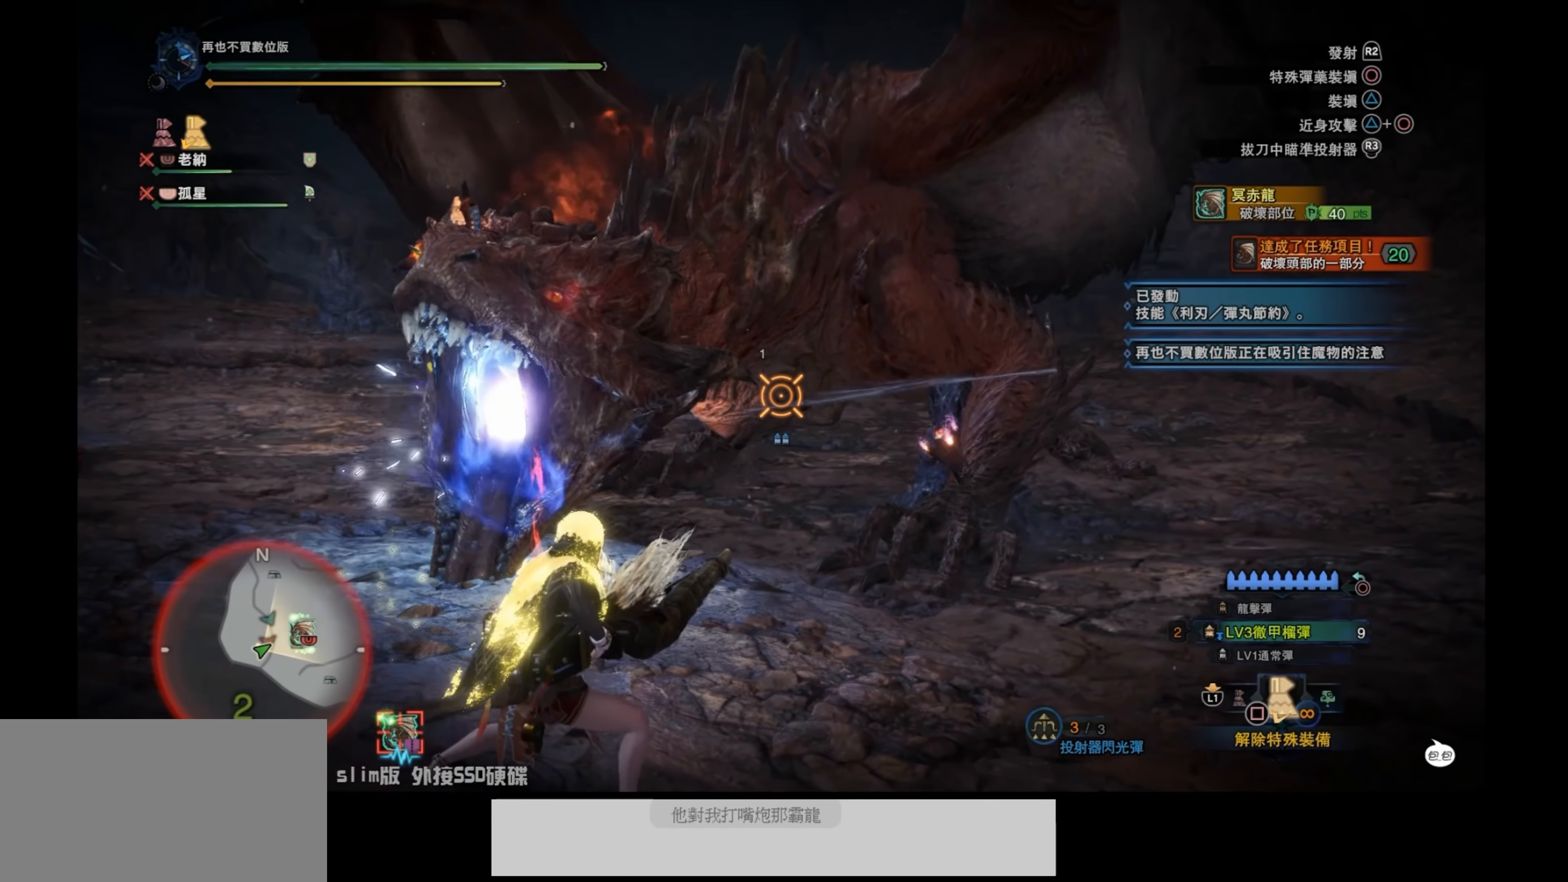
{"buttons": ["L2"], "left_stick": "right", "right_stick": "up-left", "events": [[317, "right_stick", "center"], [450, "right_stick", "up-left"]]}